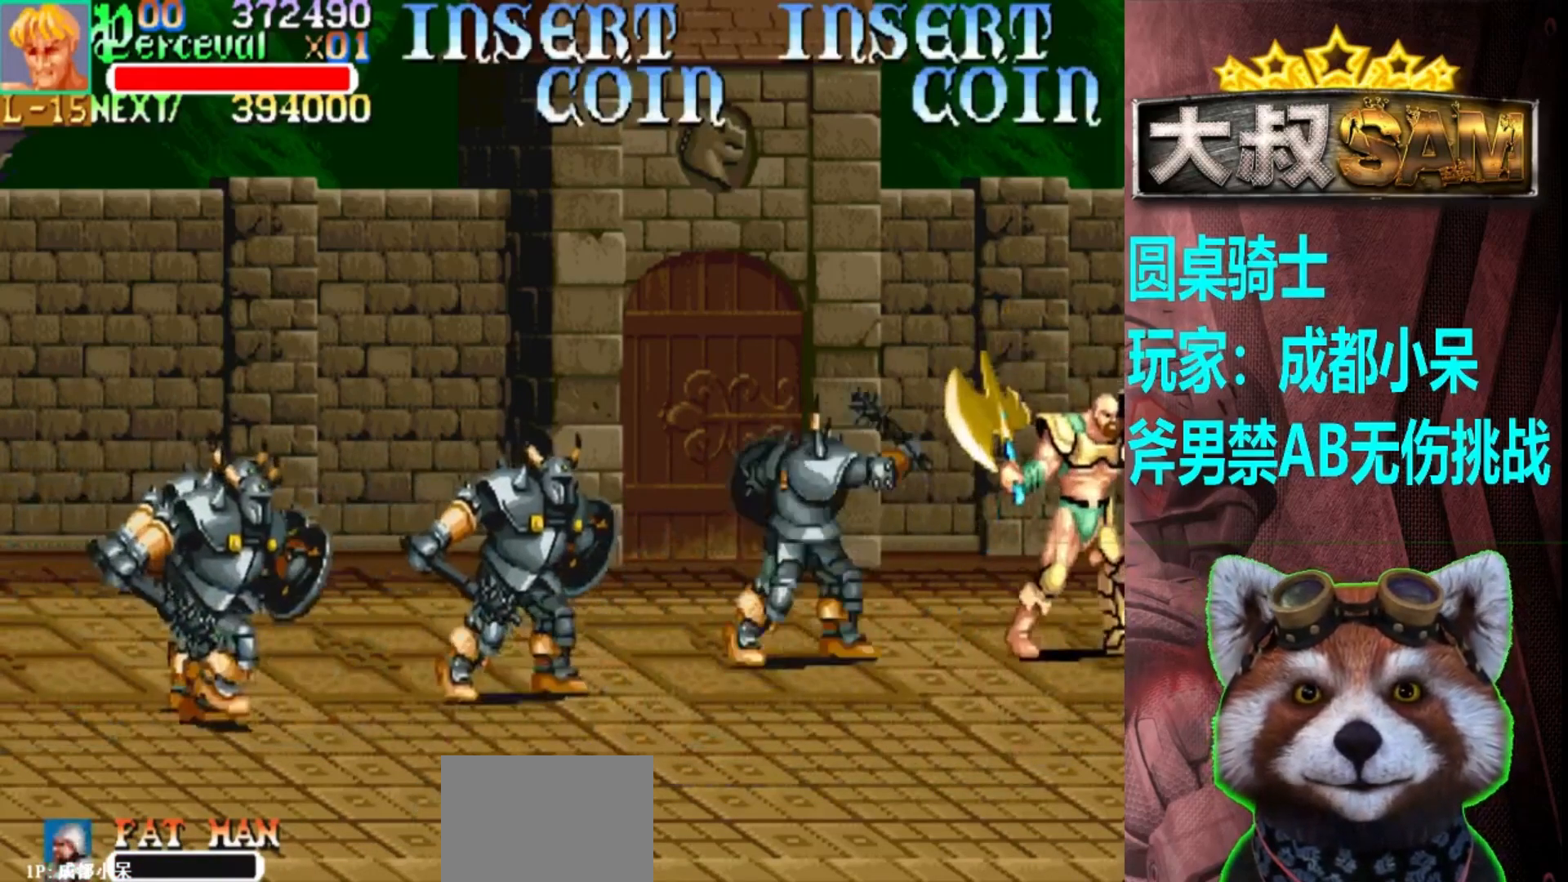
Gameplay with a controller (arcade stick); each line is a JSON object with the inputs held at the frame after it. "events" lists button and stick changes between this image and that frame as [ms after this image, input, new state], when the widget could be followed in between. Not read: L3 R3.
{"buttons": [], "left_stick": "down-right", "events": []}
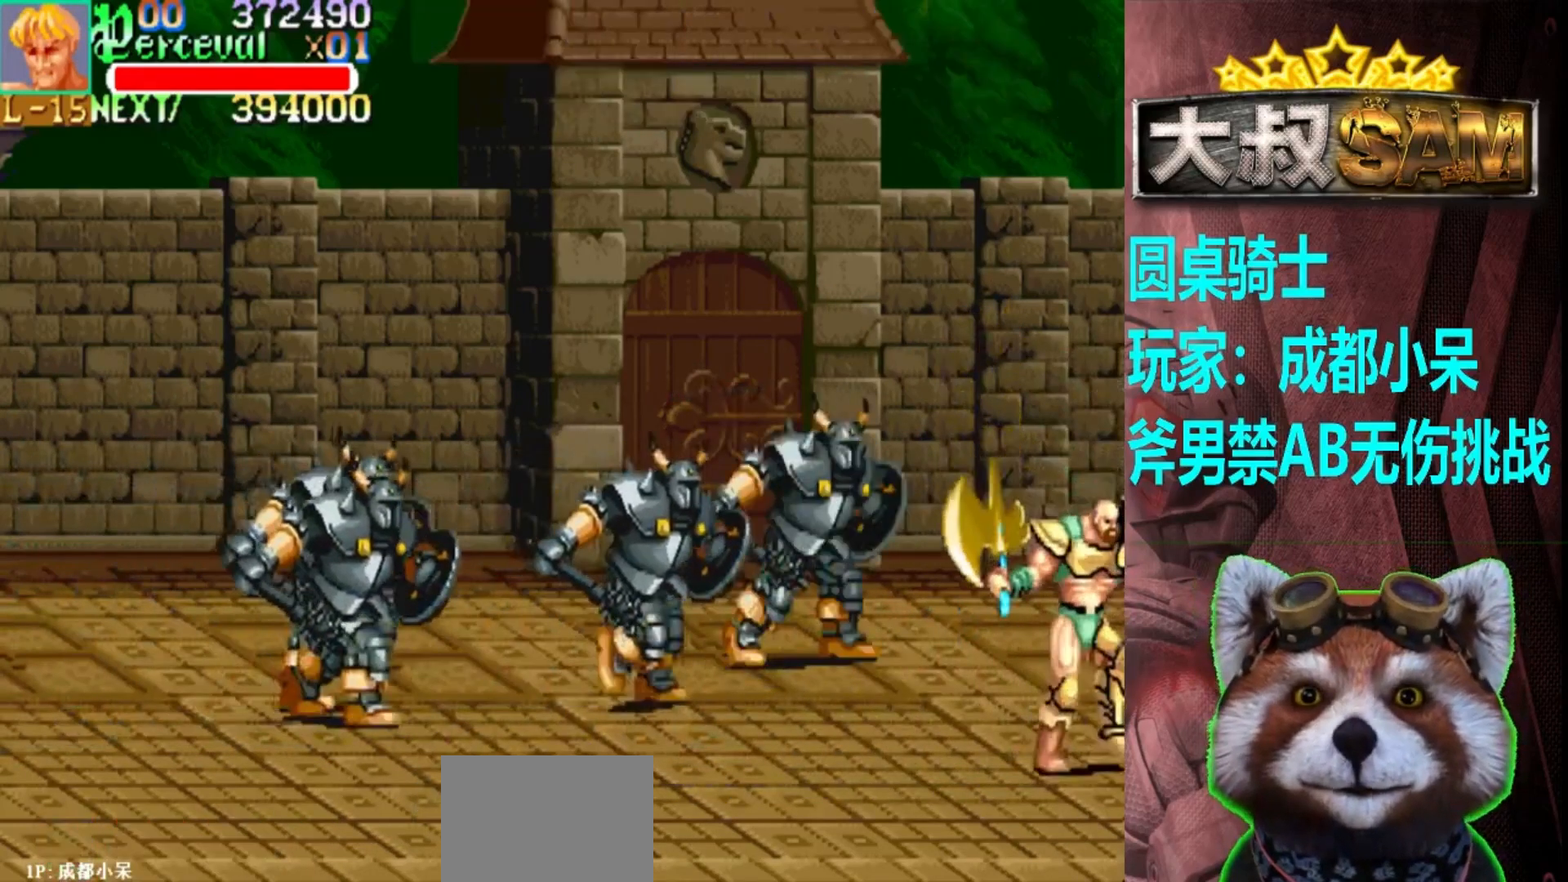
{"buttons": [], "left_stick": "up-left", "events": [[217, "left_stick", "left"], [267, "left_stick", "up-left"]]}
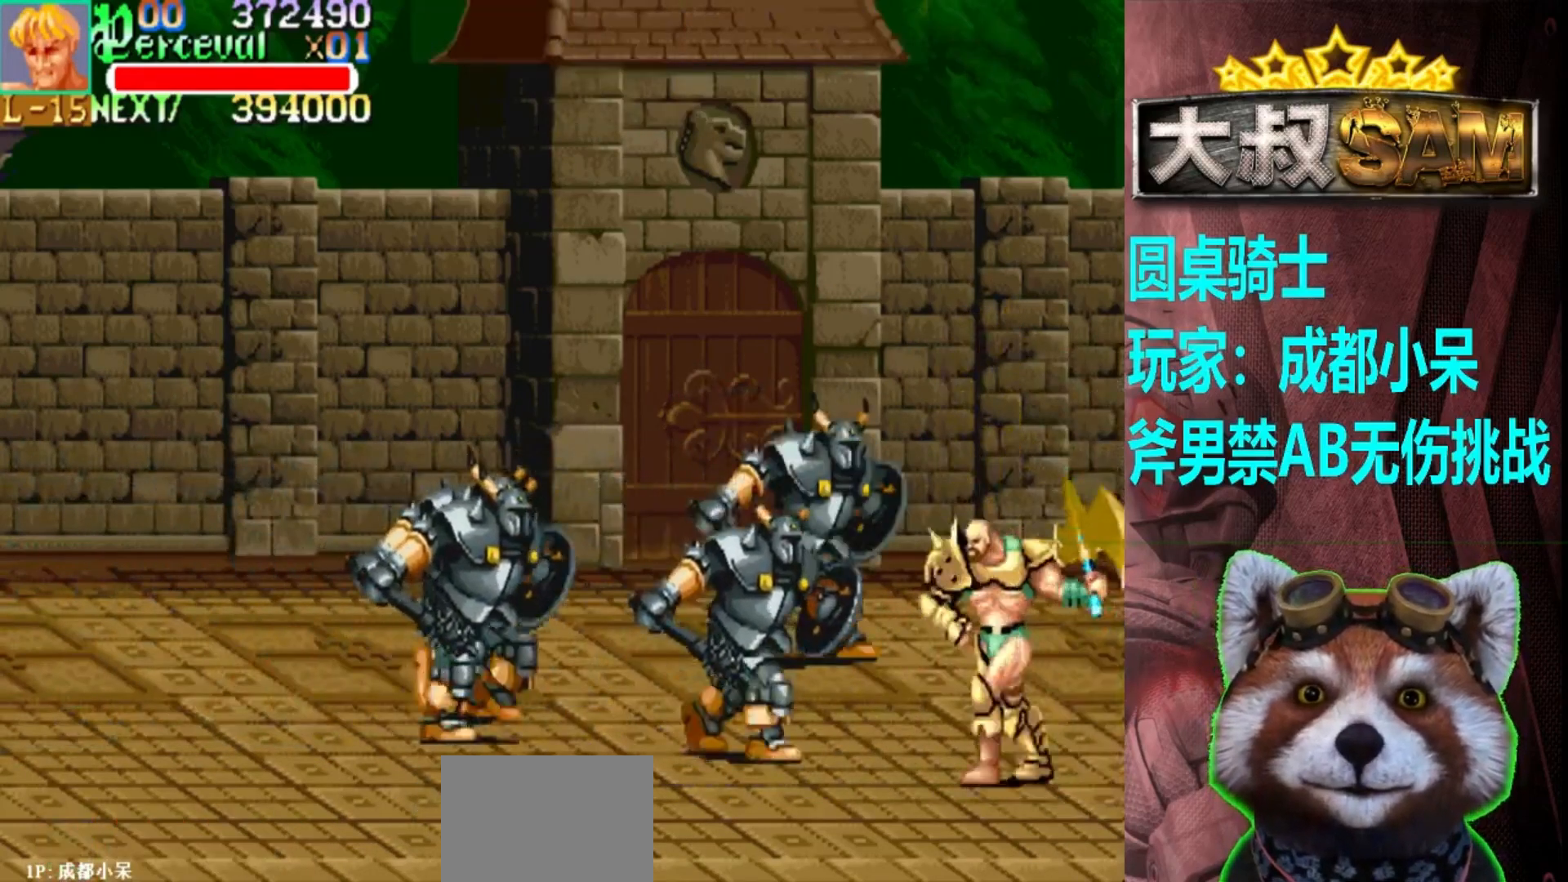
{"buttons": ["A"], "left_stick": "right", "events": [[67, "A", "down"], [67, "left_stick", "center"], [133, "left_stick", "right"]]}
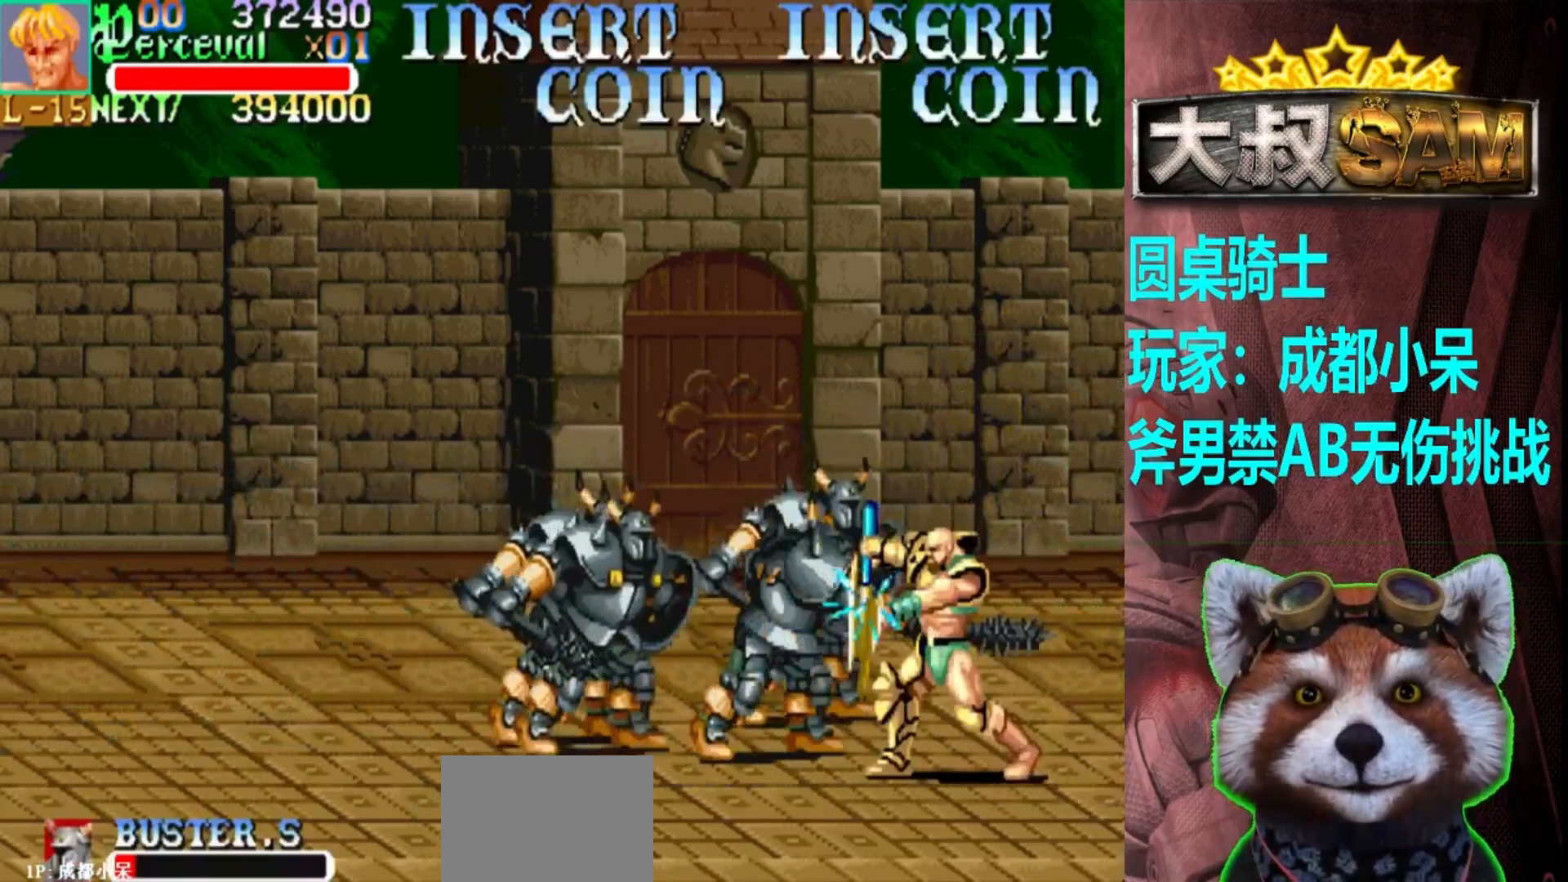
{"buttons": [], "left_stick": "center", "events": [[83, "A", "up"], [83, "left_stick", "left"], [150, "left_stick", "up-left"], [383, "left_stick", "center"], [417, "A", "down"], [450, "left_stick", "left"], [483, "A", "up"], [500, "left_stick", "center"]]}
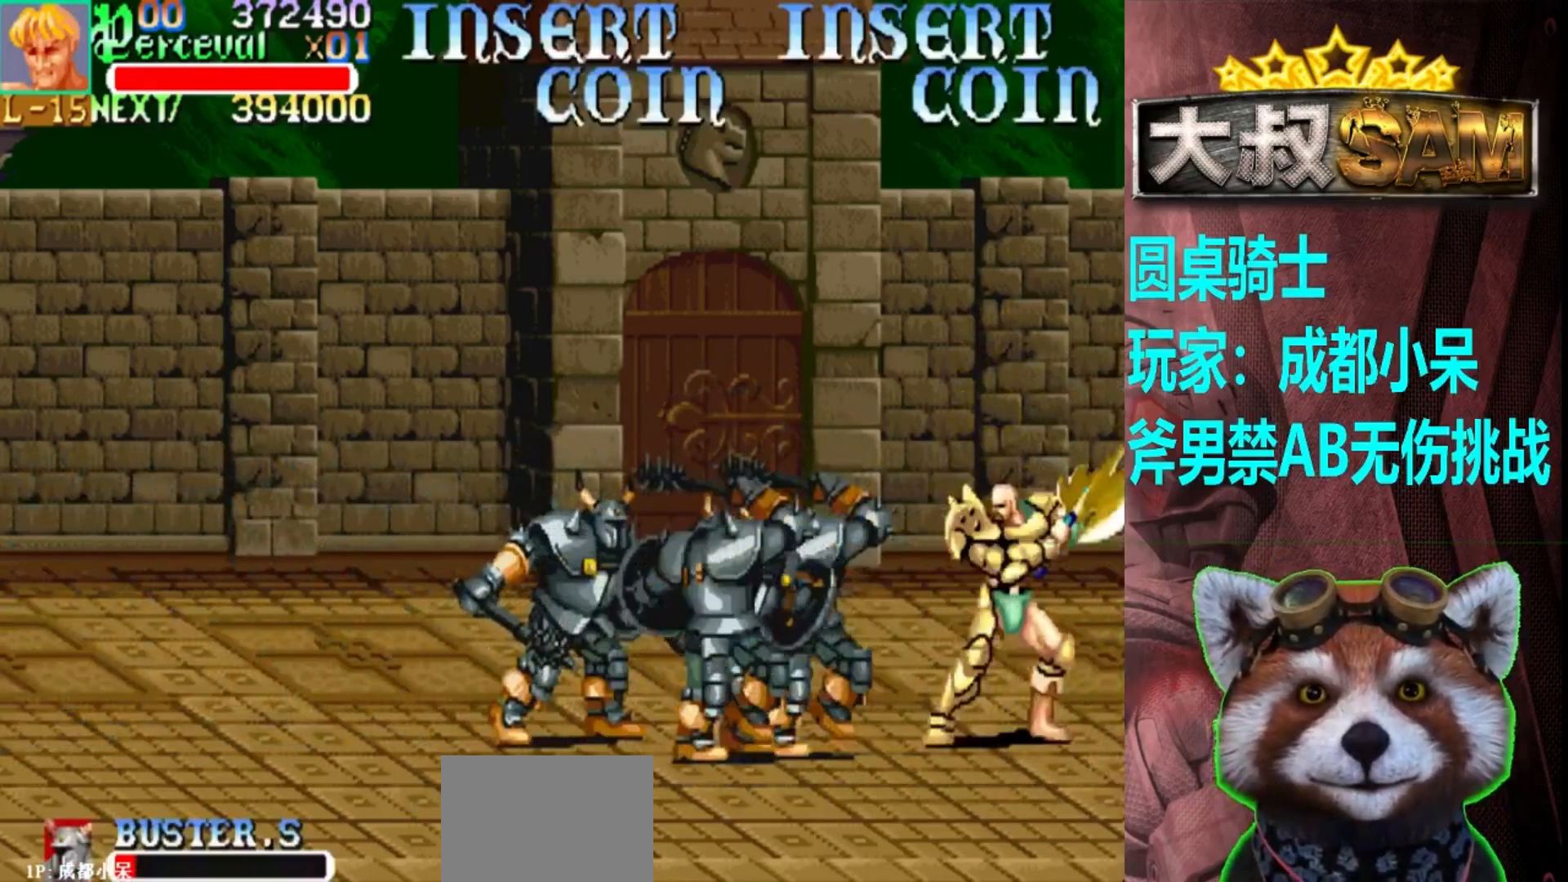
{"buttons": [], "left_stick": "center", "events": [[83, "left_stick", "down-left"], [317, "left_stick", "center"]]}
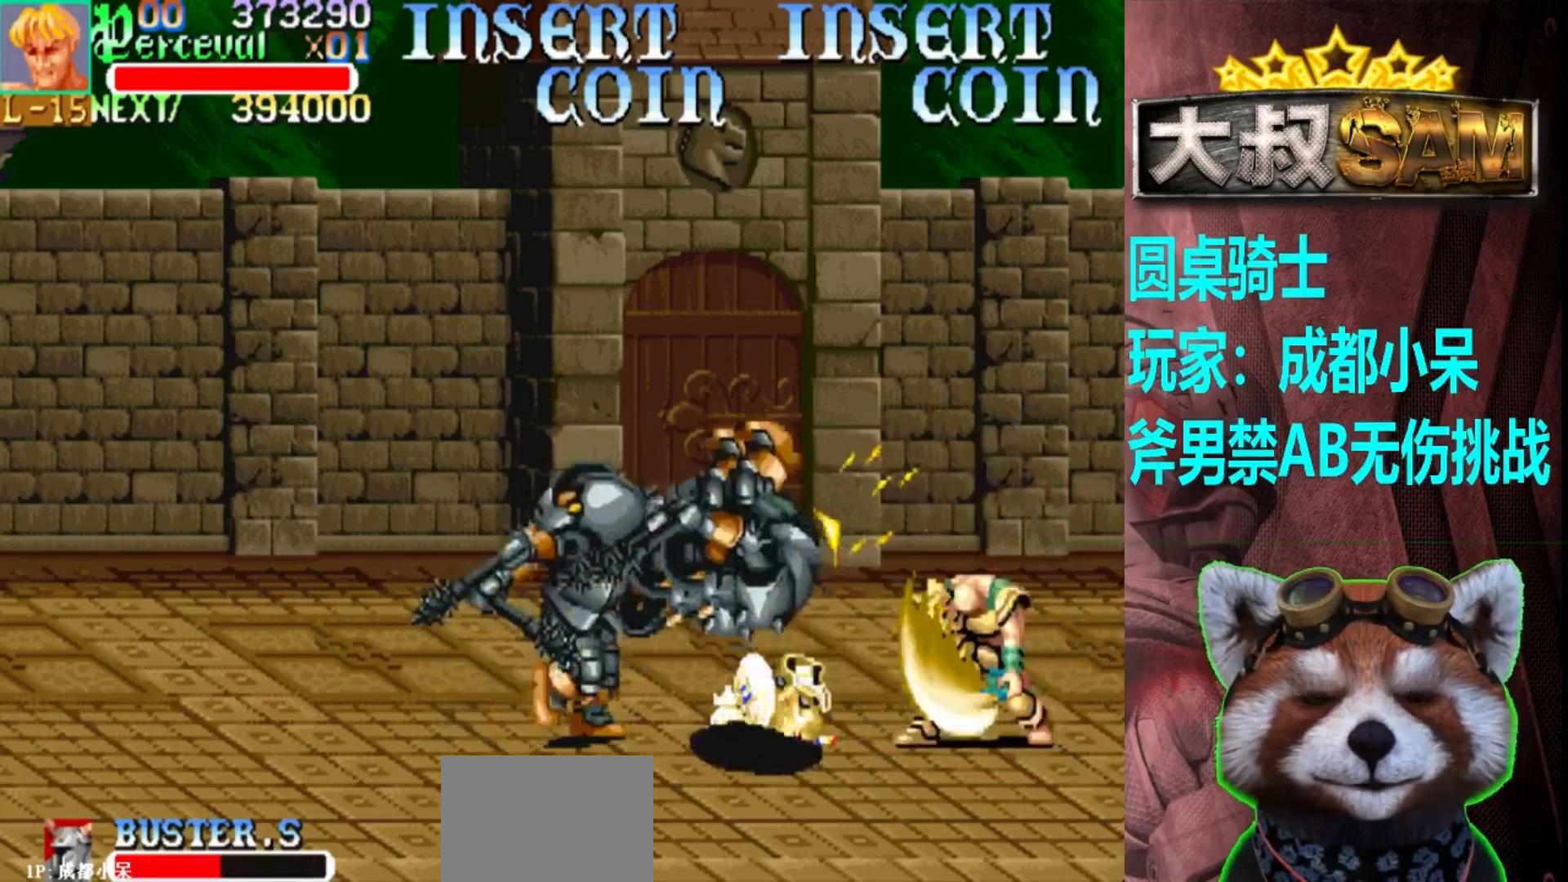
{"buttons": [], "left_stick": "center", "events": [[67, "left_stick", "up"], [483, "left_stick", "center"]]}
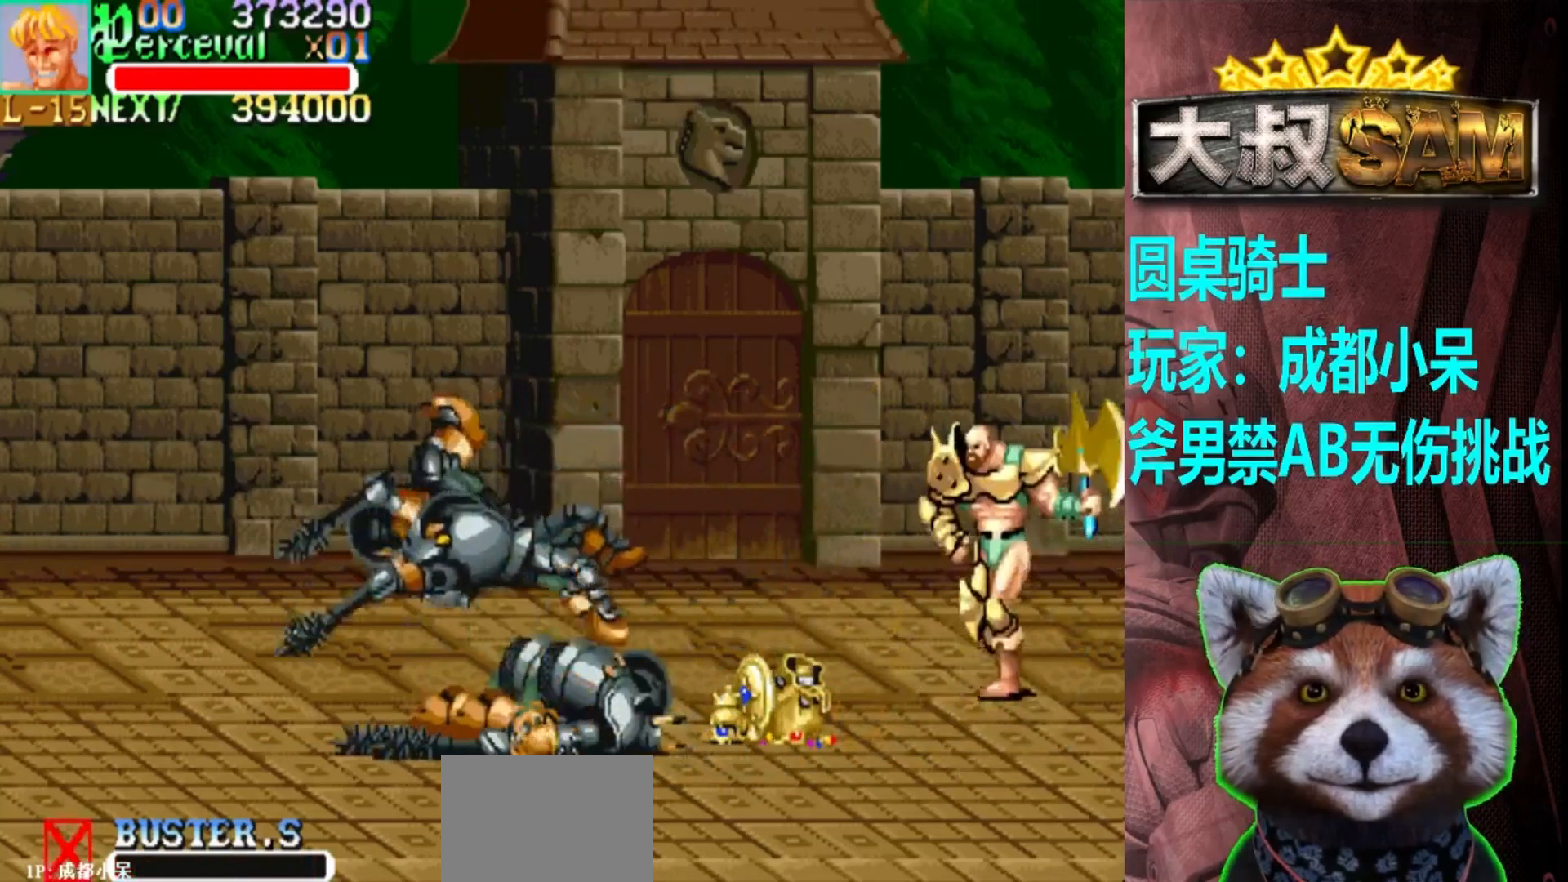
{"buttons": [], "left_stick": "left", "events": [[33, "left_stick", "left"], [83, "left_stick", "center"], [133, "left_stick", "left"]]}
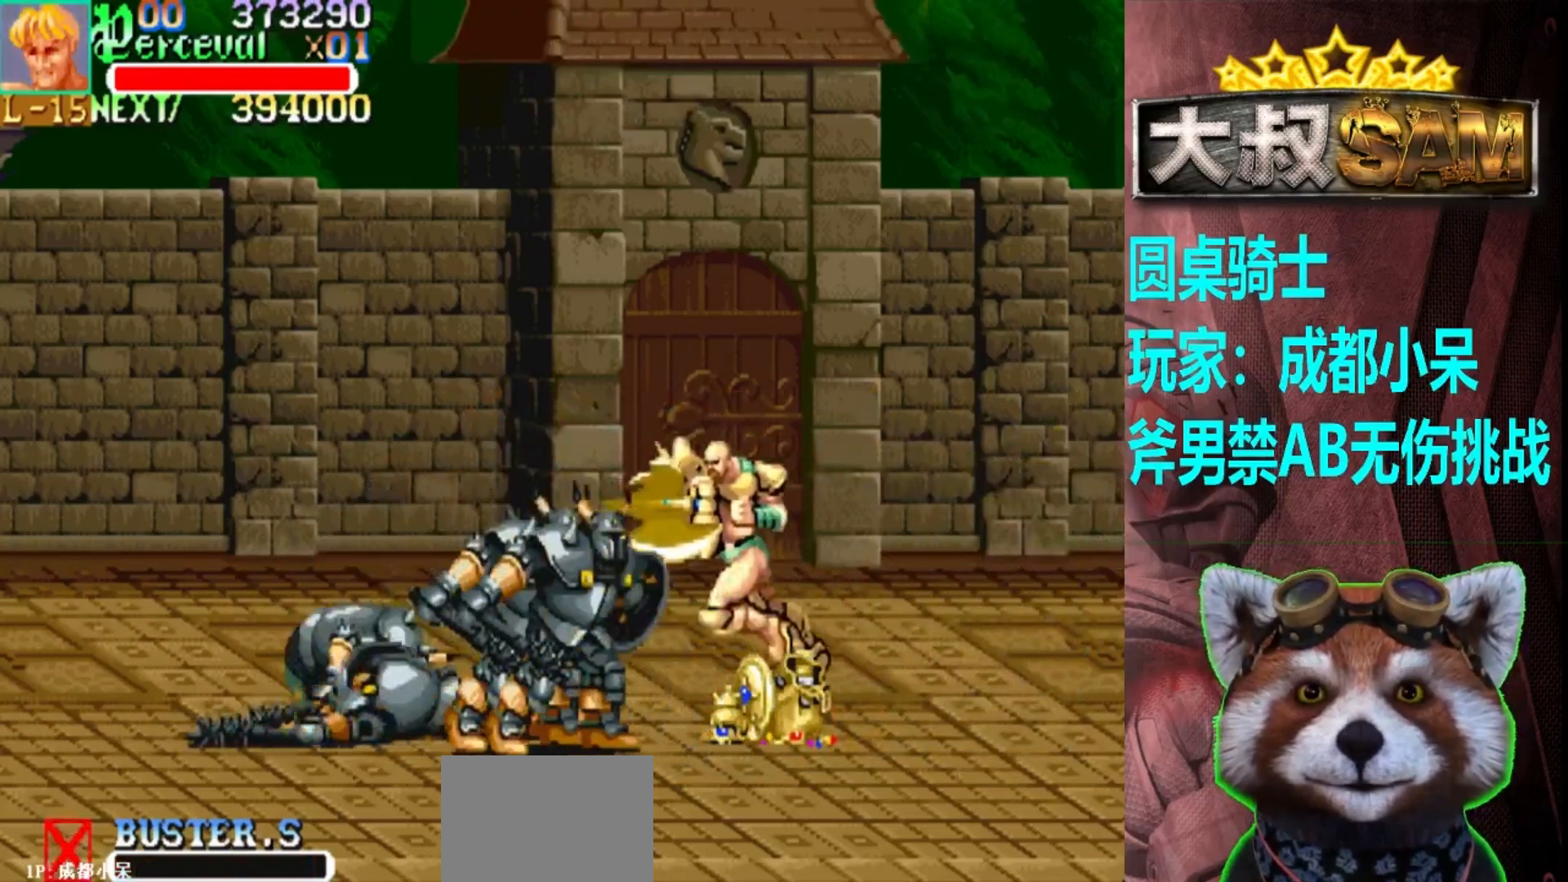
{"buttons": [], "left_stick": "up-left", "events": [[83, "left_stick", "up-left"]]}
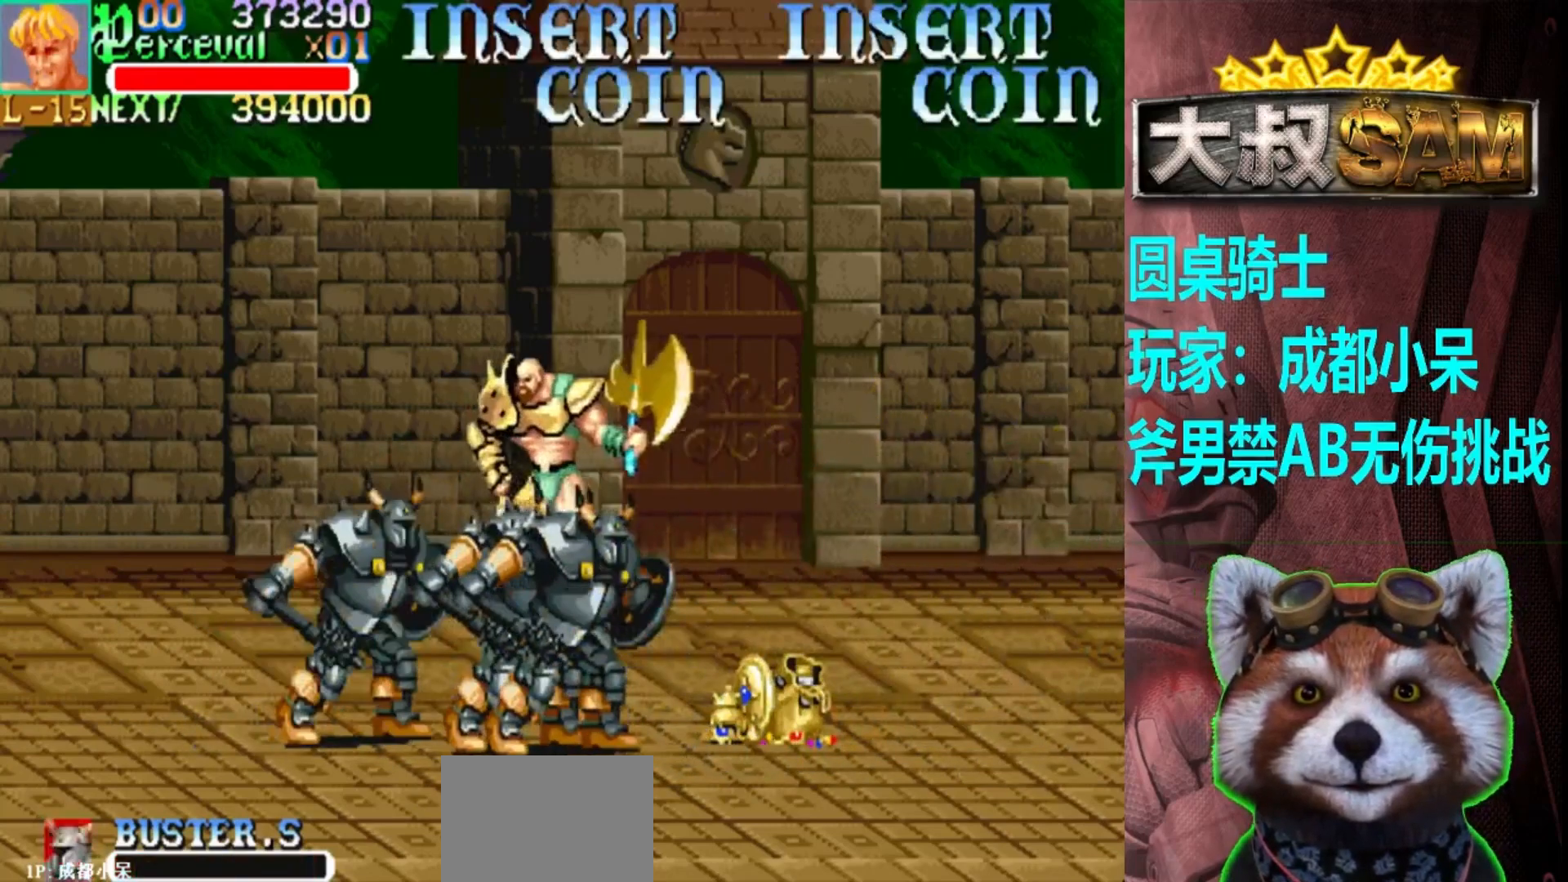
{"buttons": [], "left_stick": "left", "events": [[433, "left_stick", "center"], [500, "left_stick", "left"]]}
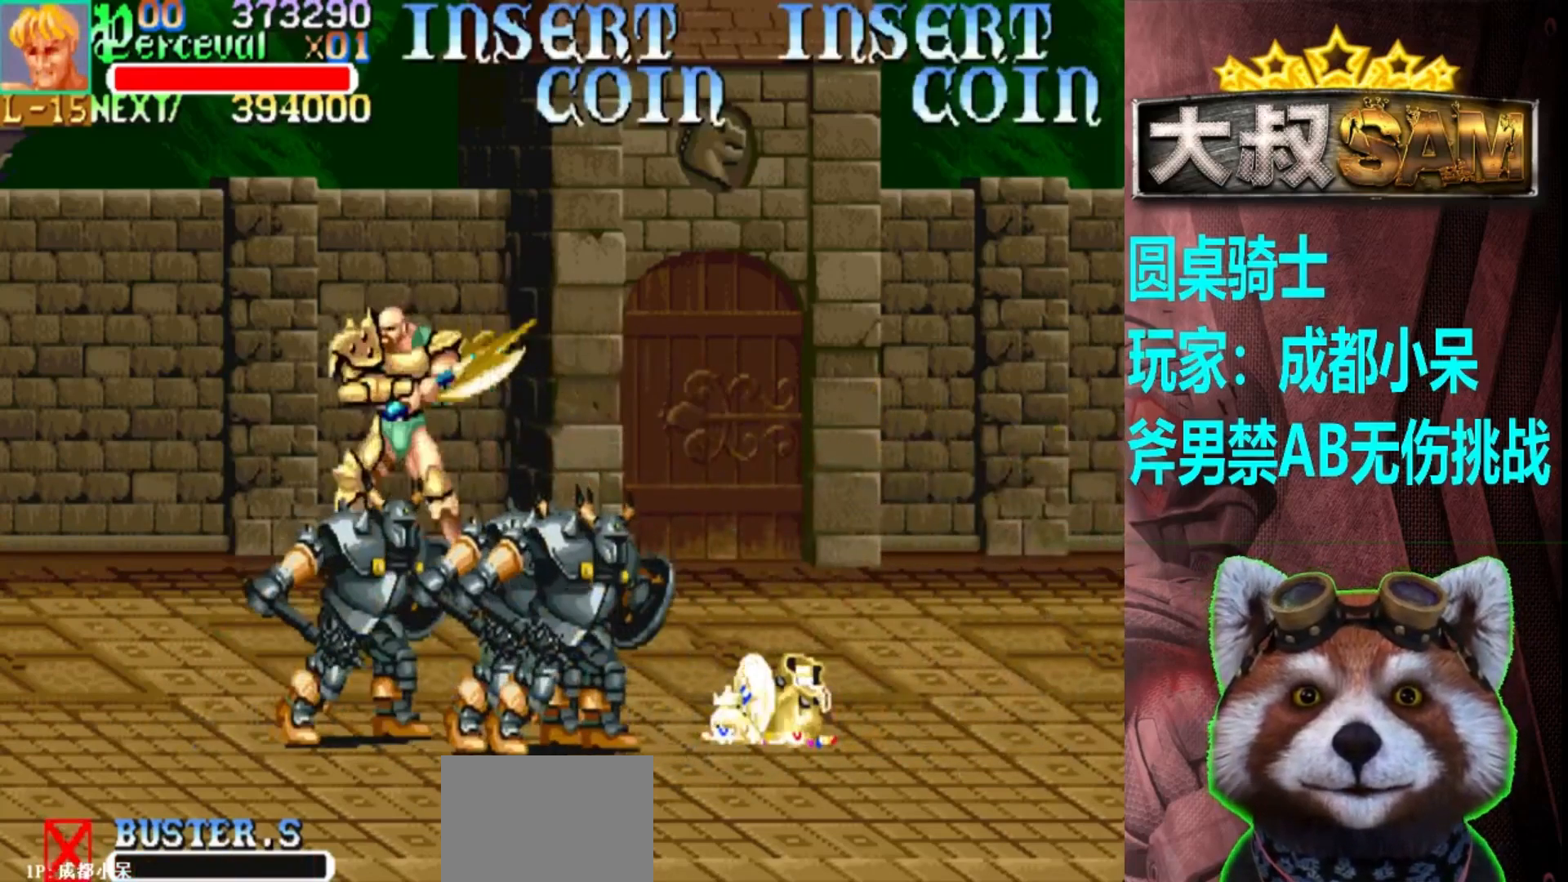
{"buttons": [], "left_stick": "left", "events": [[33, "left_stick", "center"], [83, "left_stick", "left"]]}
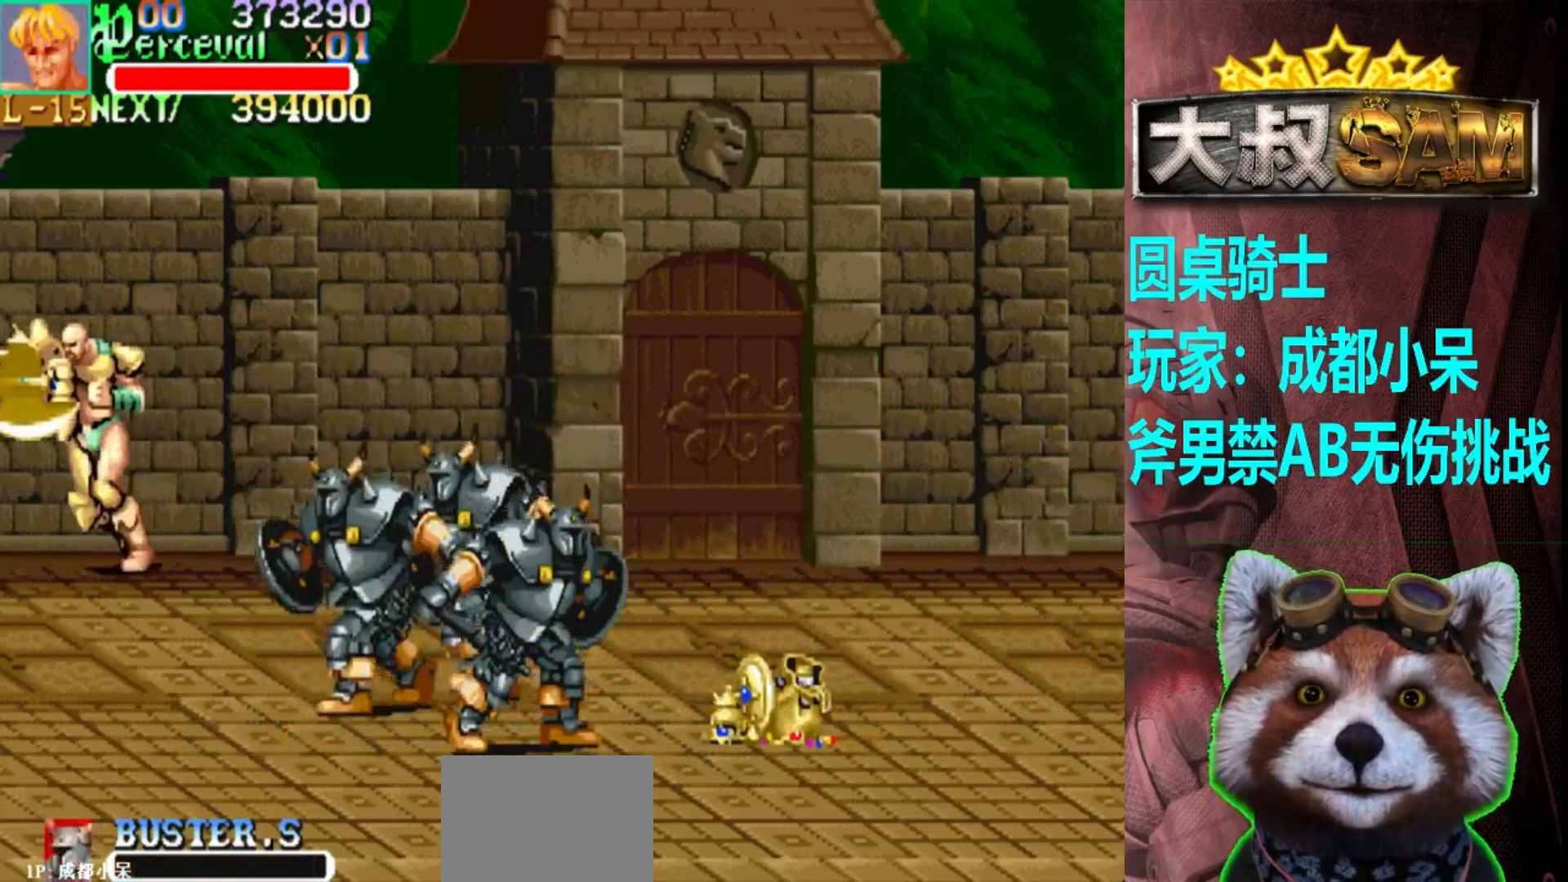
{"buttons": [], "left_stick": "down-right", "events": [[283, "left_stick", "right"], [417, "left_stick", "down-right"]]}
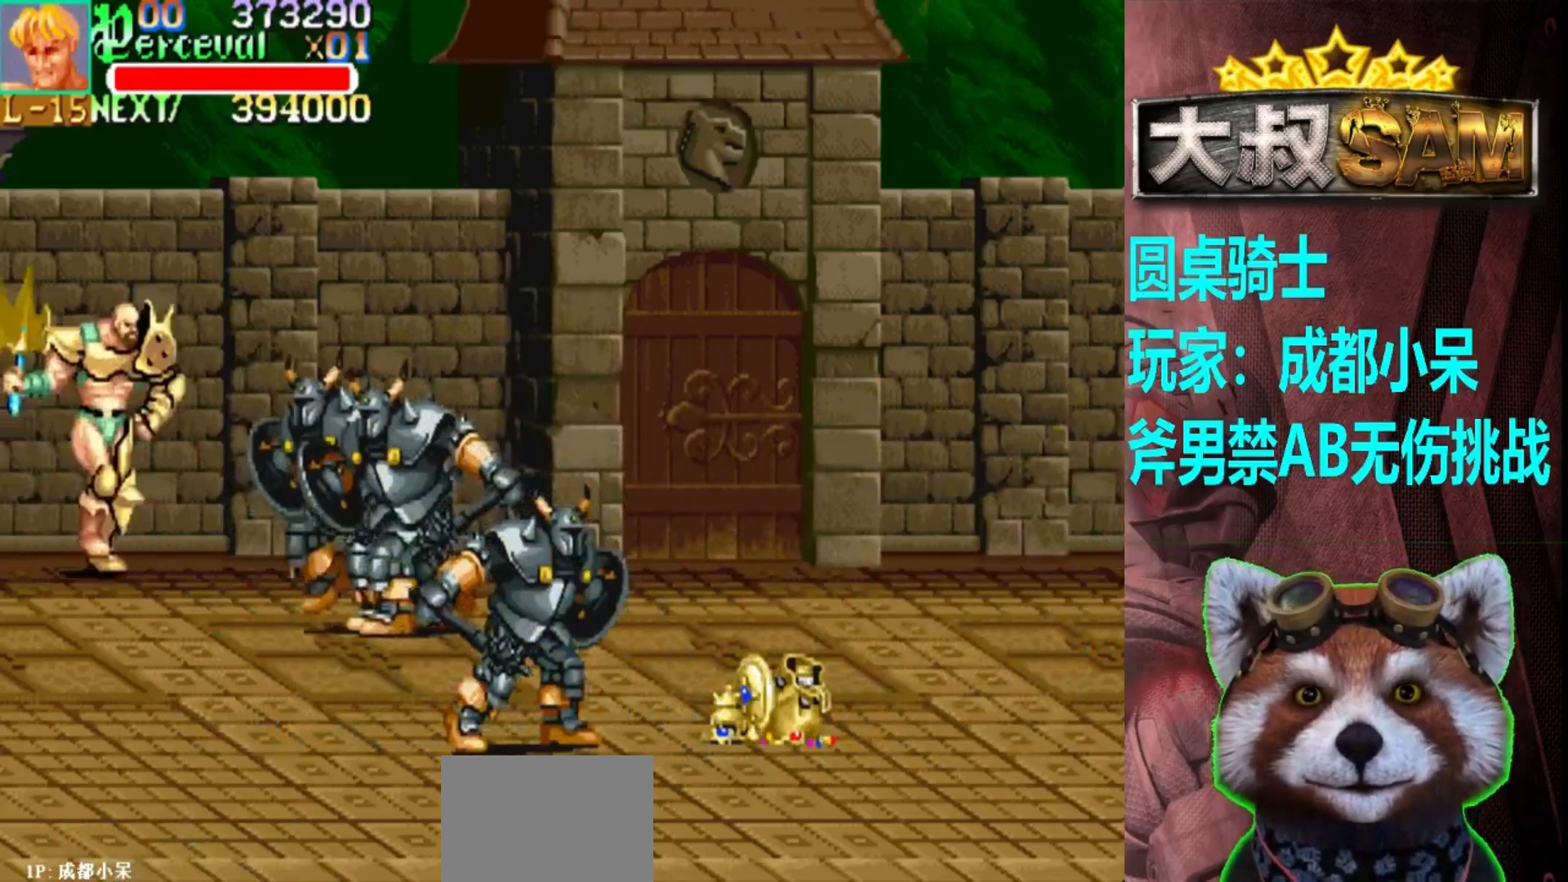
{"buttons": ["A"], "left_stick": "down-left", "events": [[83, "A", "down"], [150, "left_stick", "down-left"]]}
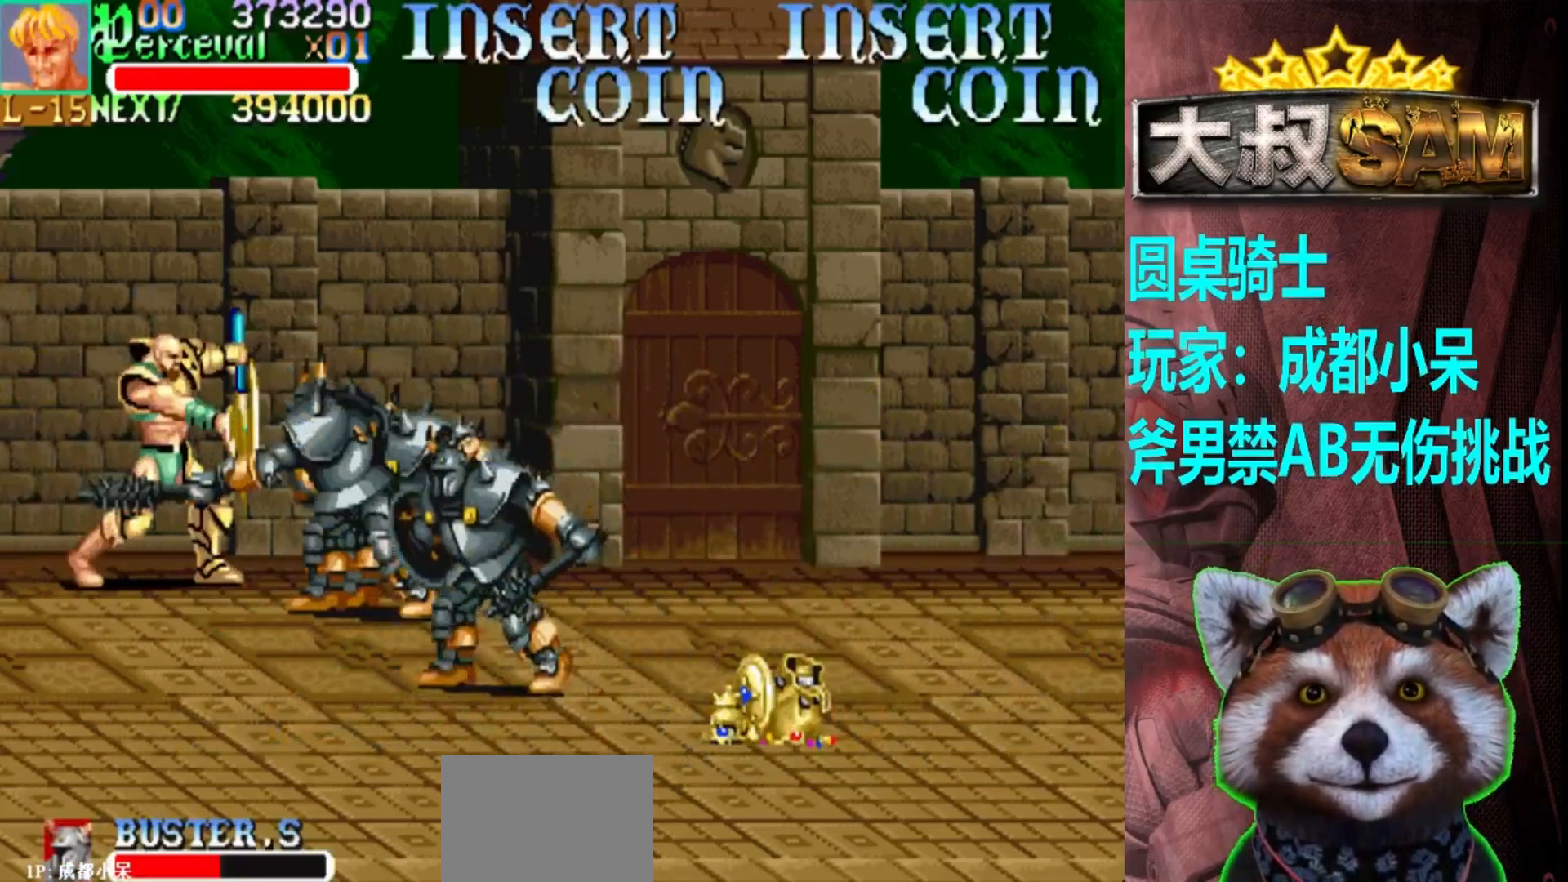
{"buttons": [], "left_stick": "down-right", "events": [[250, "A", "up"], [250, "left_stick", "down-right"]]}
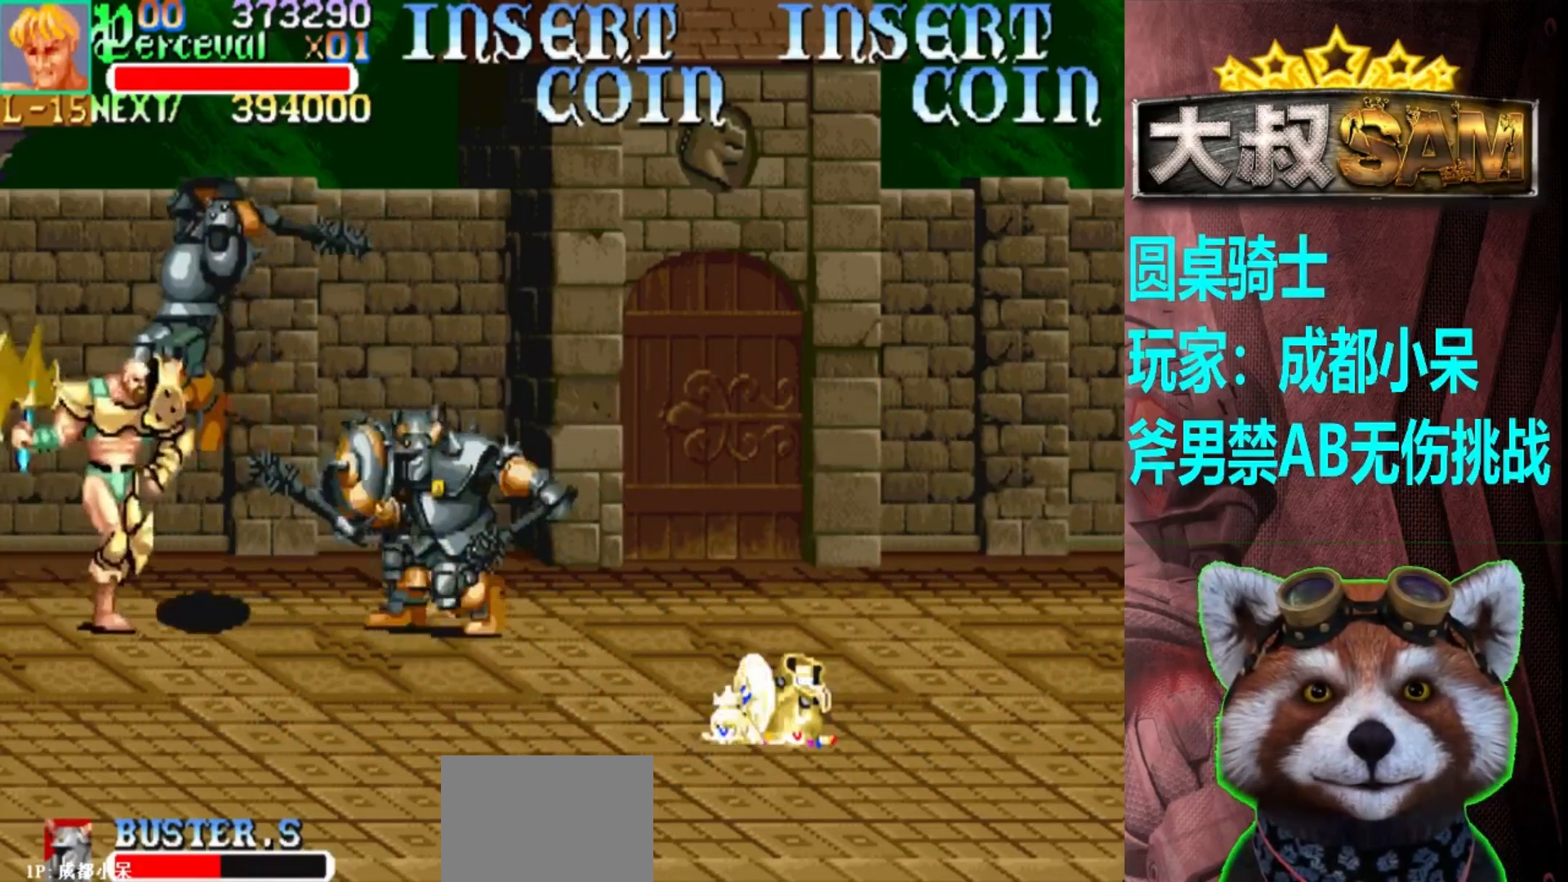
{"buttons": [], "left_stick": "down", "events": [[50, "left_stick", "center"], [67, "A", "down"], [117, "left_stick", "right"], [150, "A", "up"], [183, "left_stick", "center"], [250, "left_stick", "down"]]}
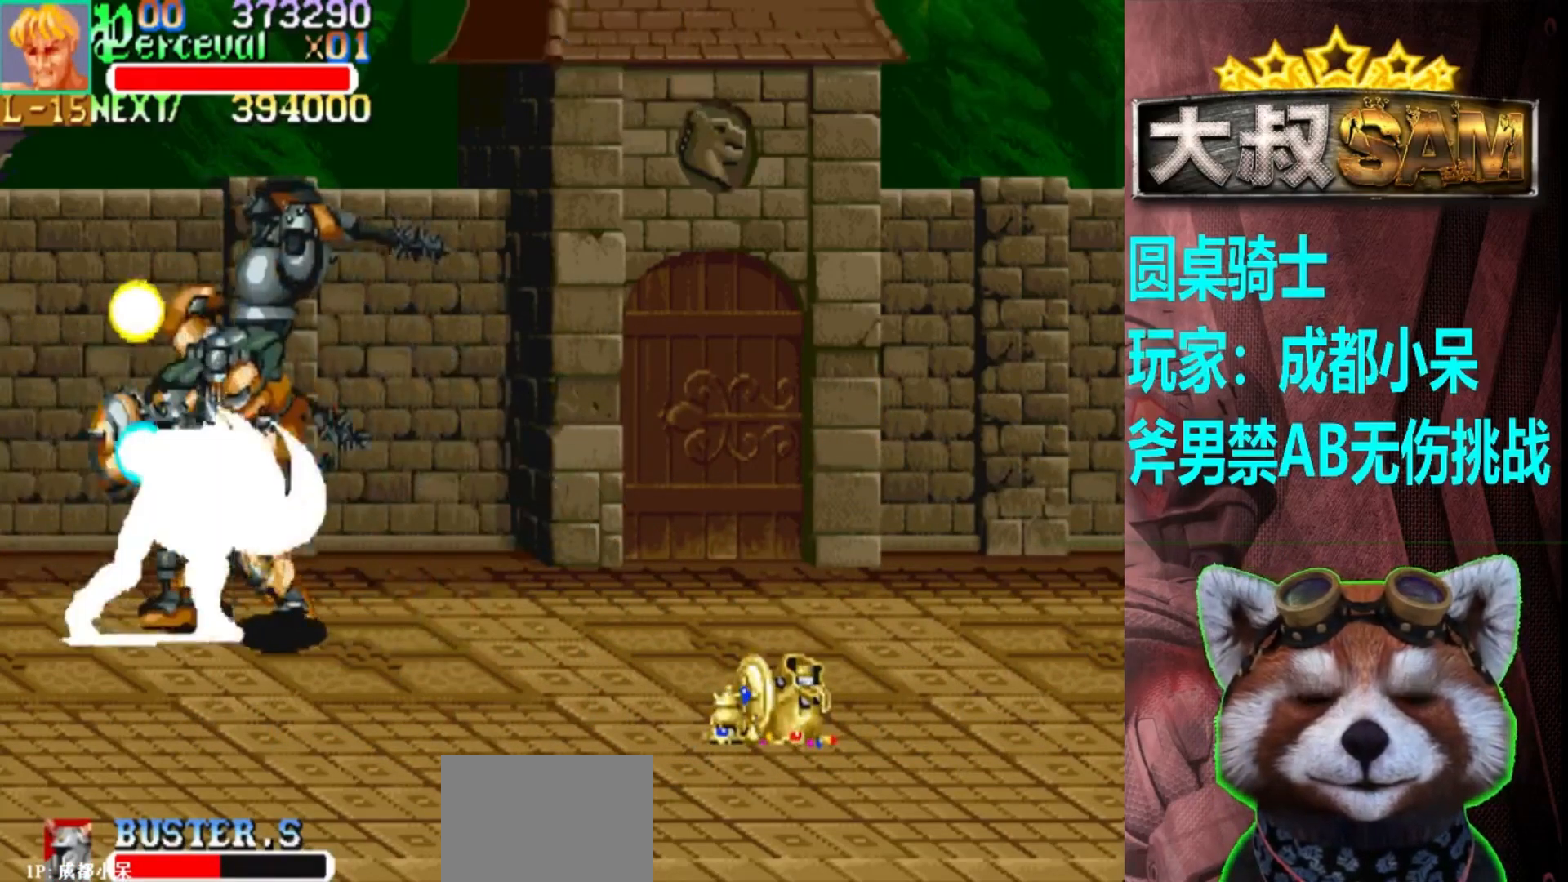
{"buttons": [], "left_stick": "down", "events": [[283, "left_stick", "down-left"], [400, "left_stick", "down"]]}
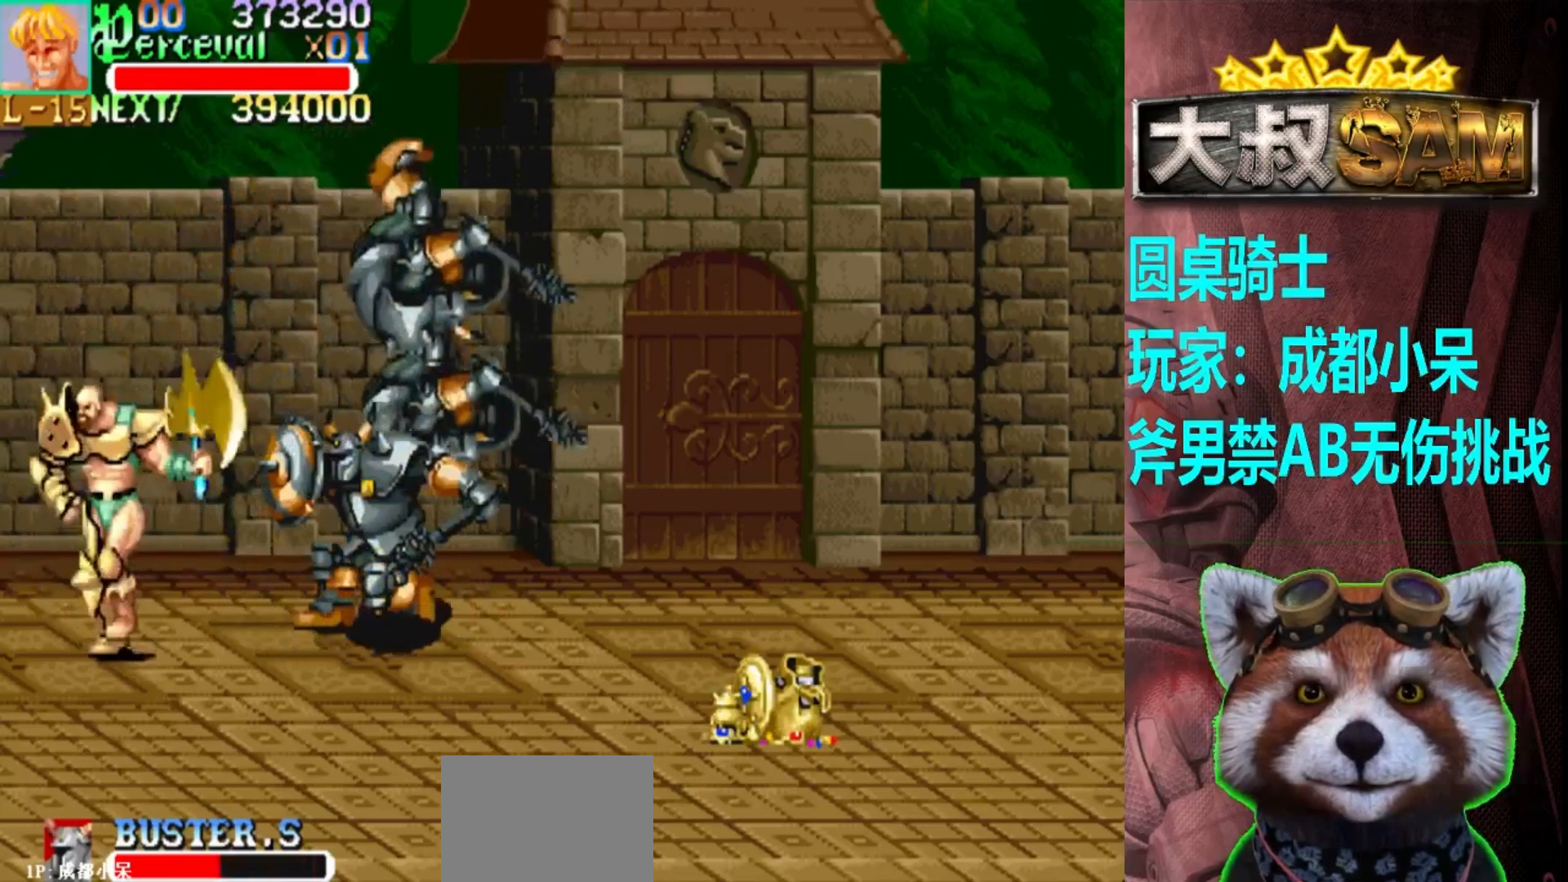
{"buttons": [], "left_stick": "down", "events": []}
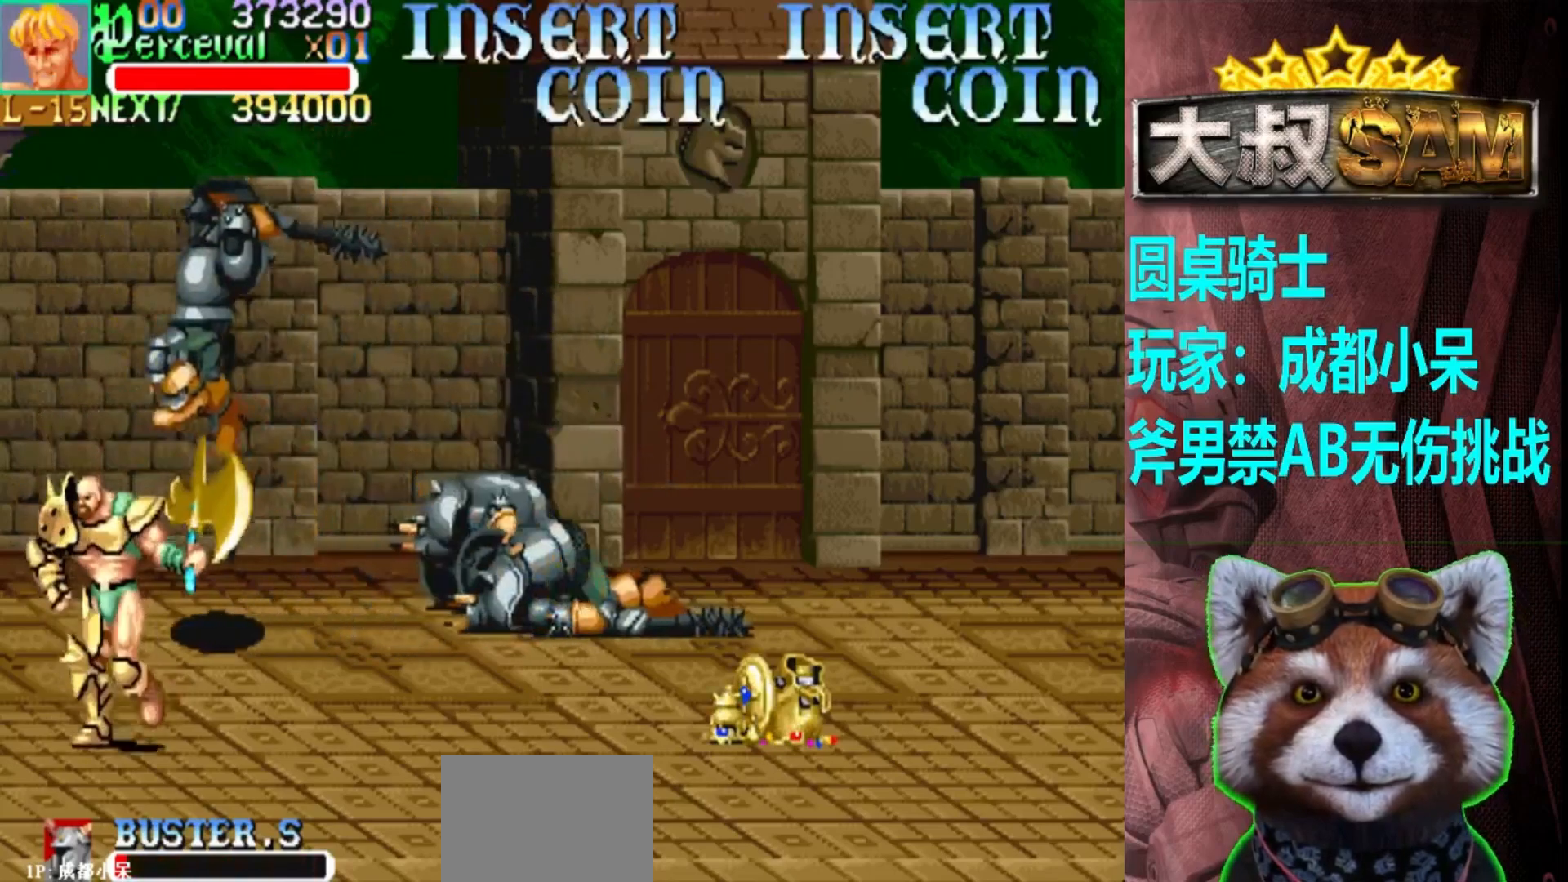
{"buttons": [], "left_stick": "up-left", "events": [[100, "left_stick", "center"], [217, "left_stick", "left"], [350, "left_stick", "up-left"]]}
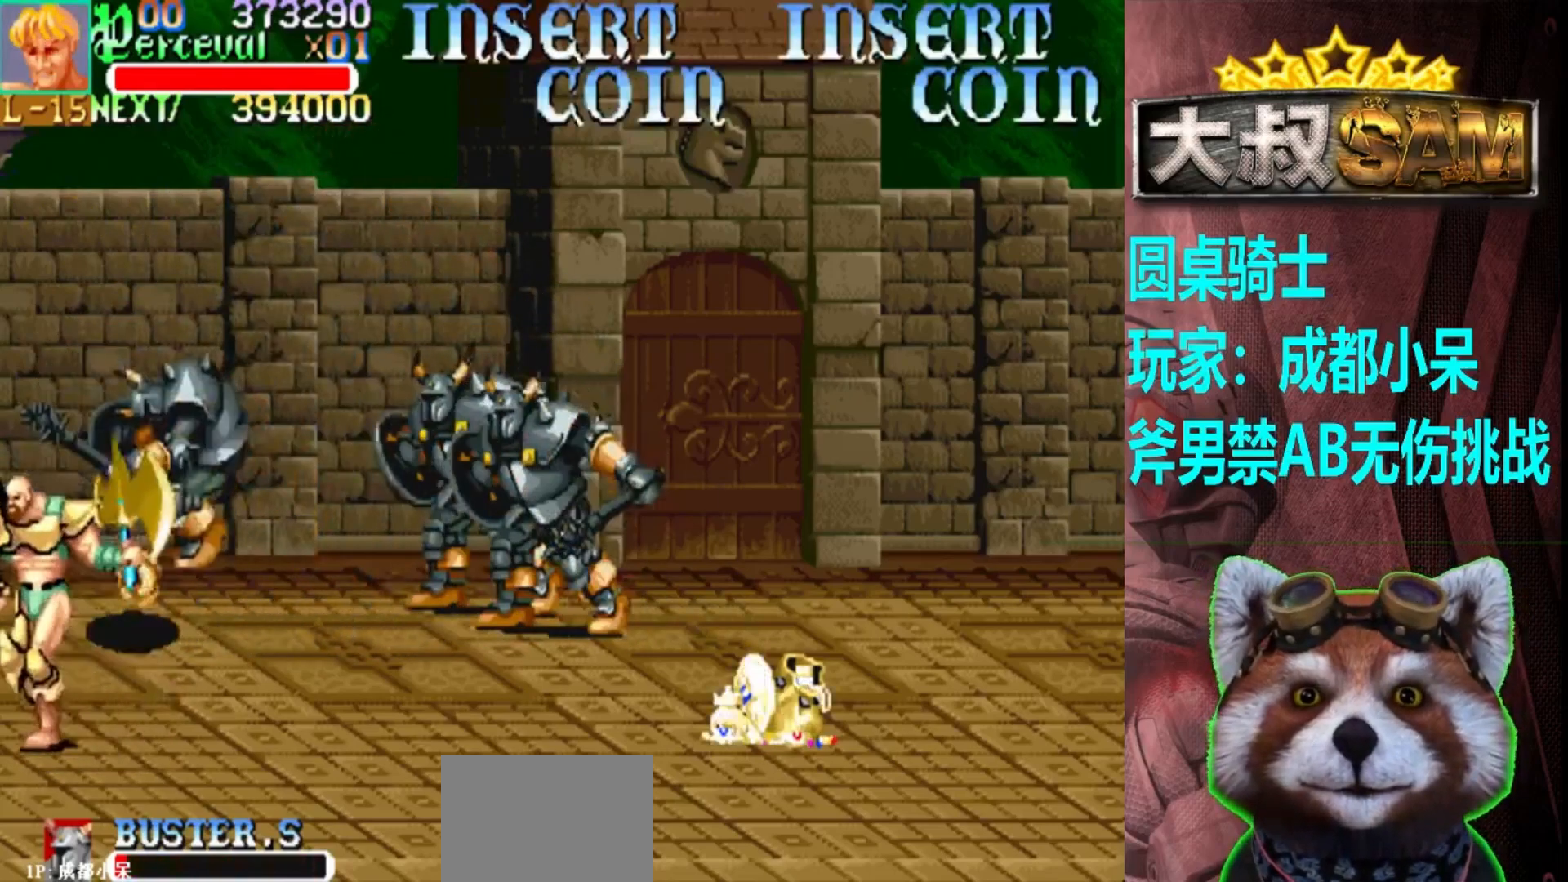
{"buttons": [], "left_stick": "down-left", "events": [[217, "left_stick", "left"], [317, "left_stick", "down-left"]]}
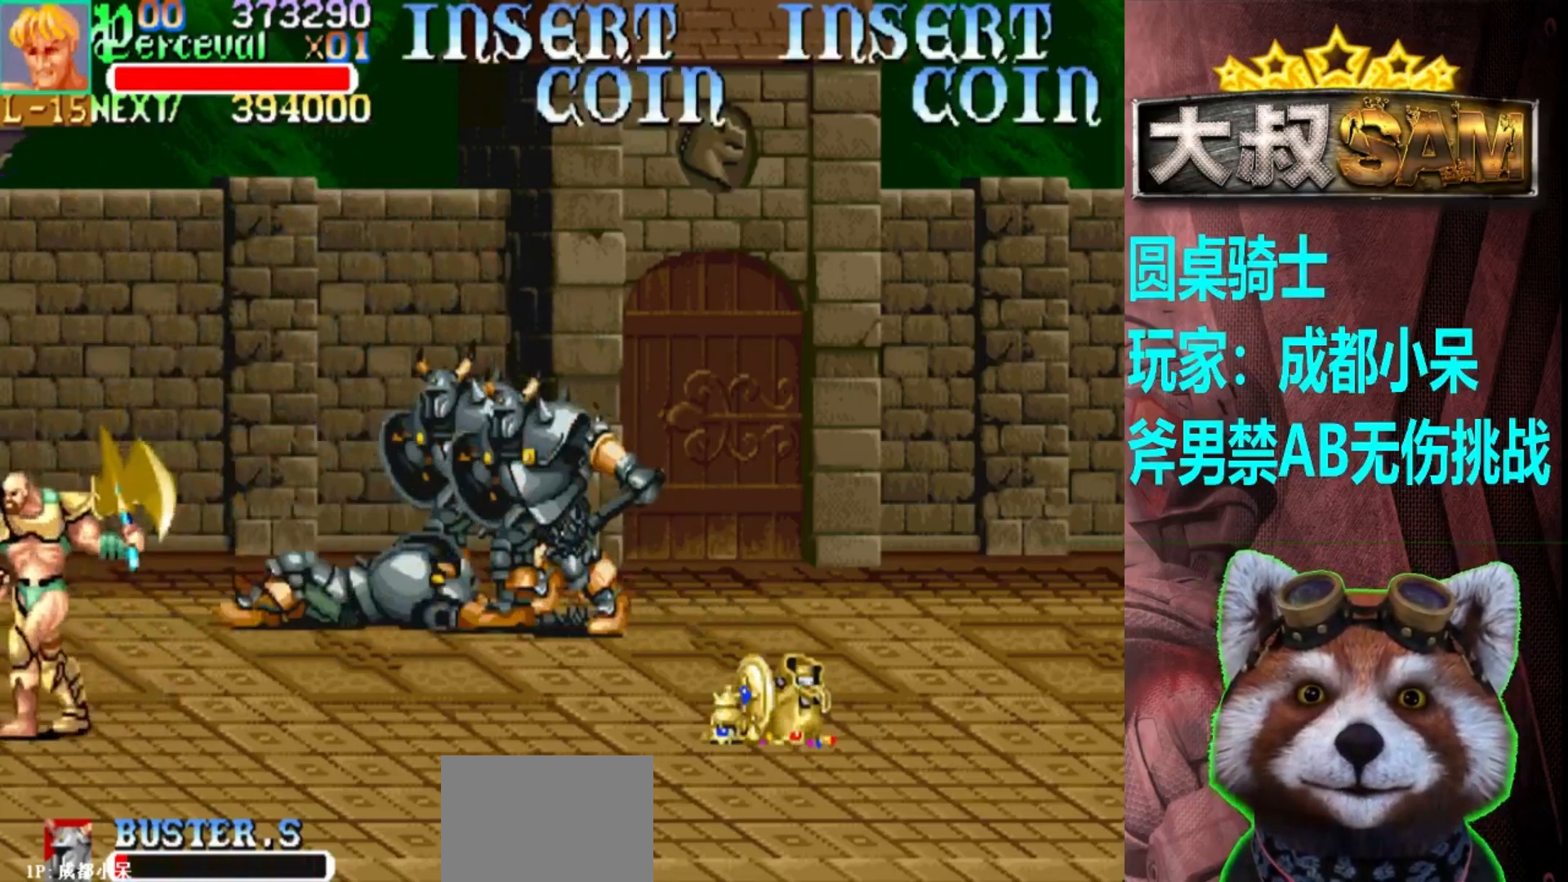
{"buttons": [], "left_stick": "down", "events": [[117, "left_stick", "center"], [433, "left_stick", "down"]]}
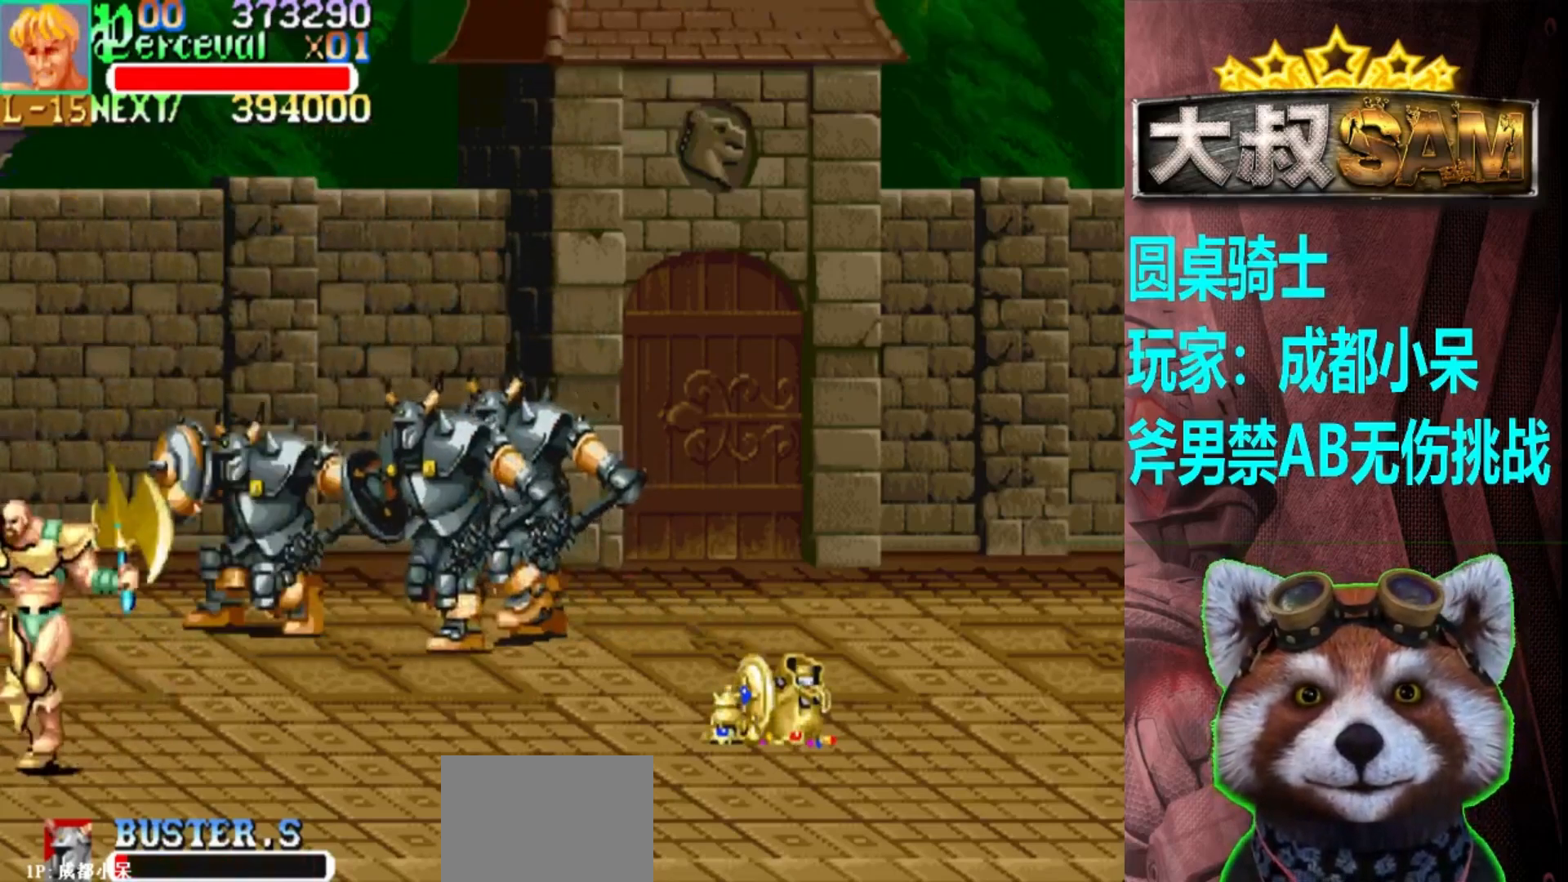
{"buttons": [], "left_stick": "up-right", "events": [[217, "left_stick", "right"], [317, "left_stick", "up-right"]]}
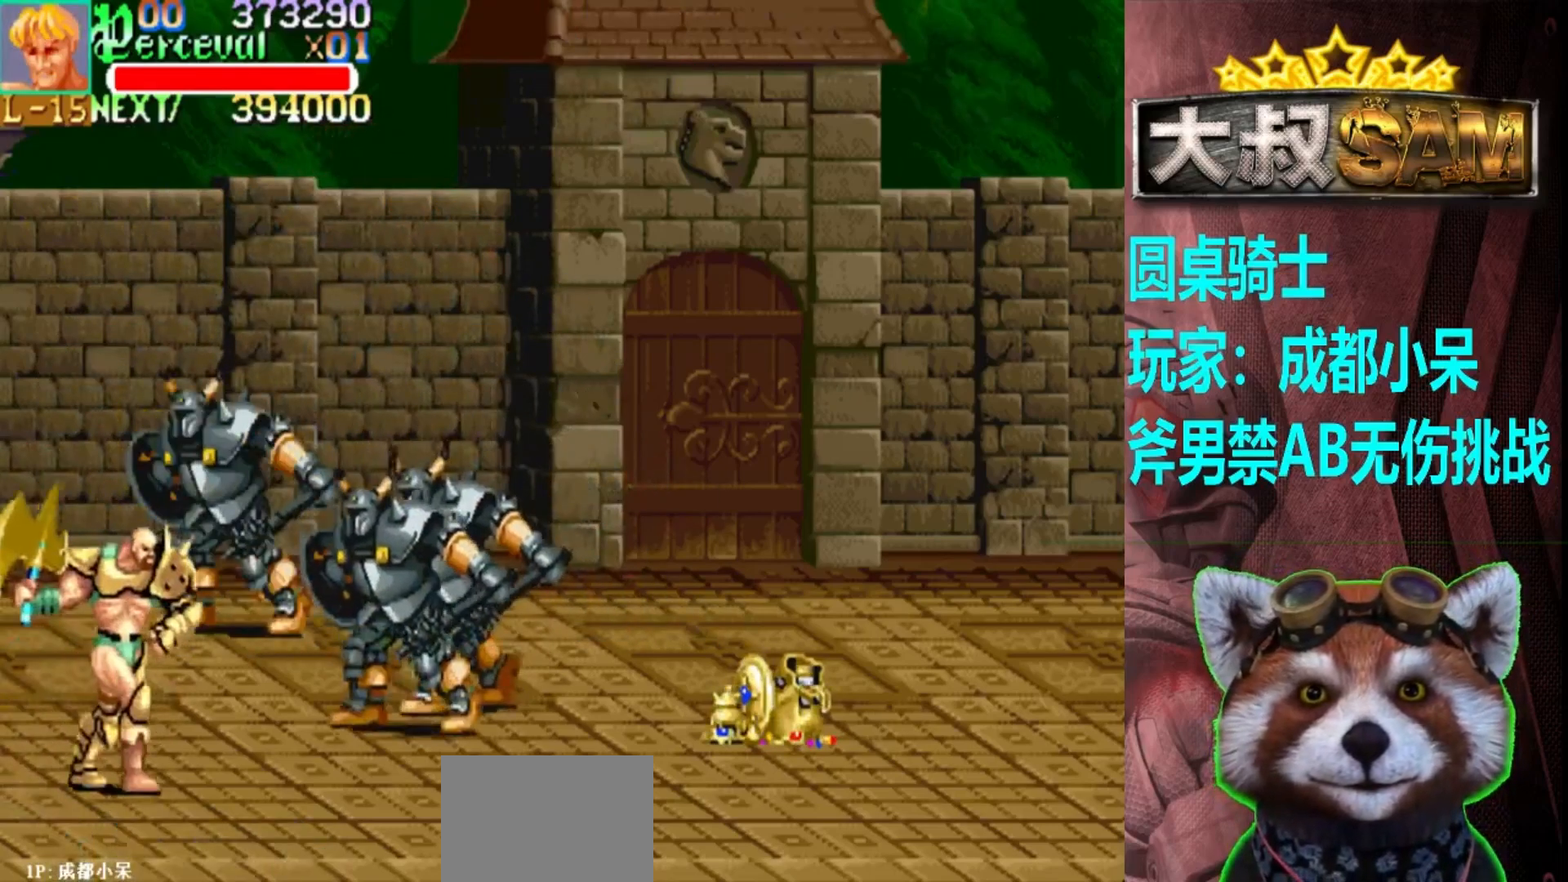
{"buttons": ["A"], "left_stick": "left", "events": [[150, "A", "down"], [200, "left_stick", "left"]]}
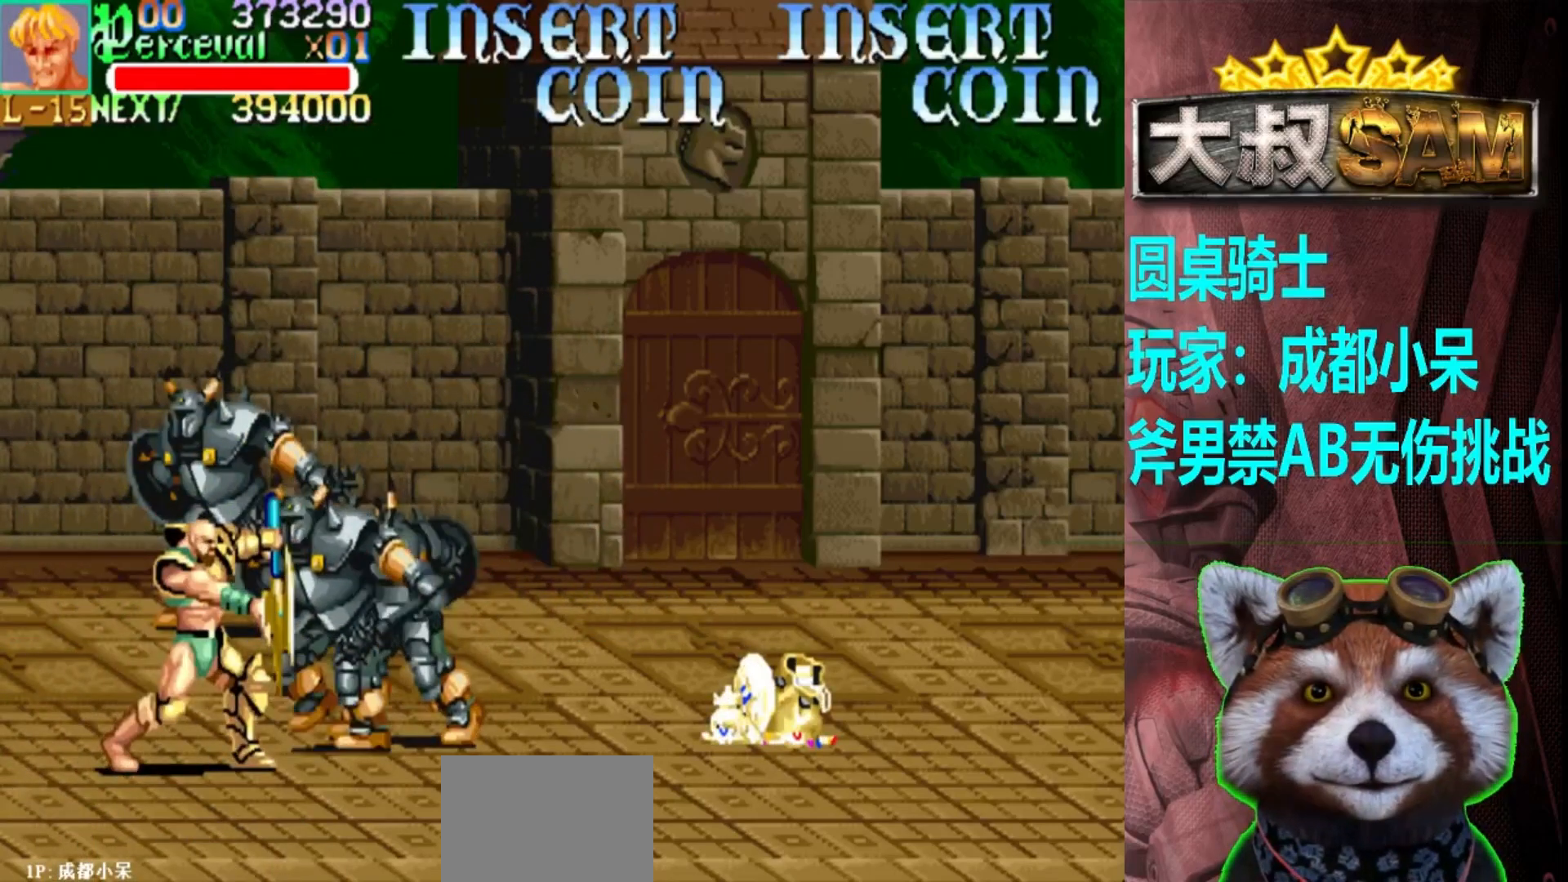
{"buttons": [], "left_stick": "up-right", "events": [[433, "left_stick", "right"], [450, "A", "up"], [500, "left_stick", "up-right"]]}
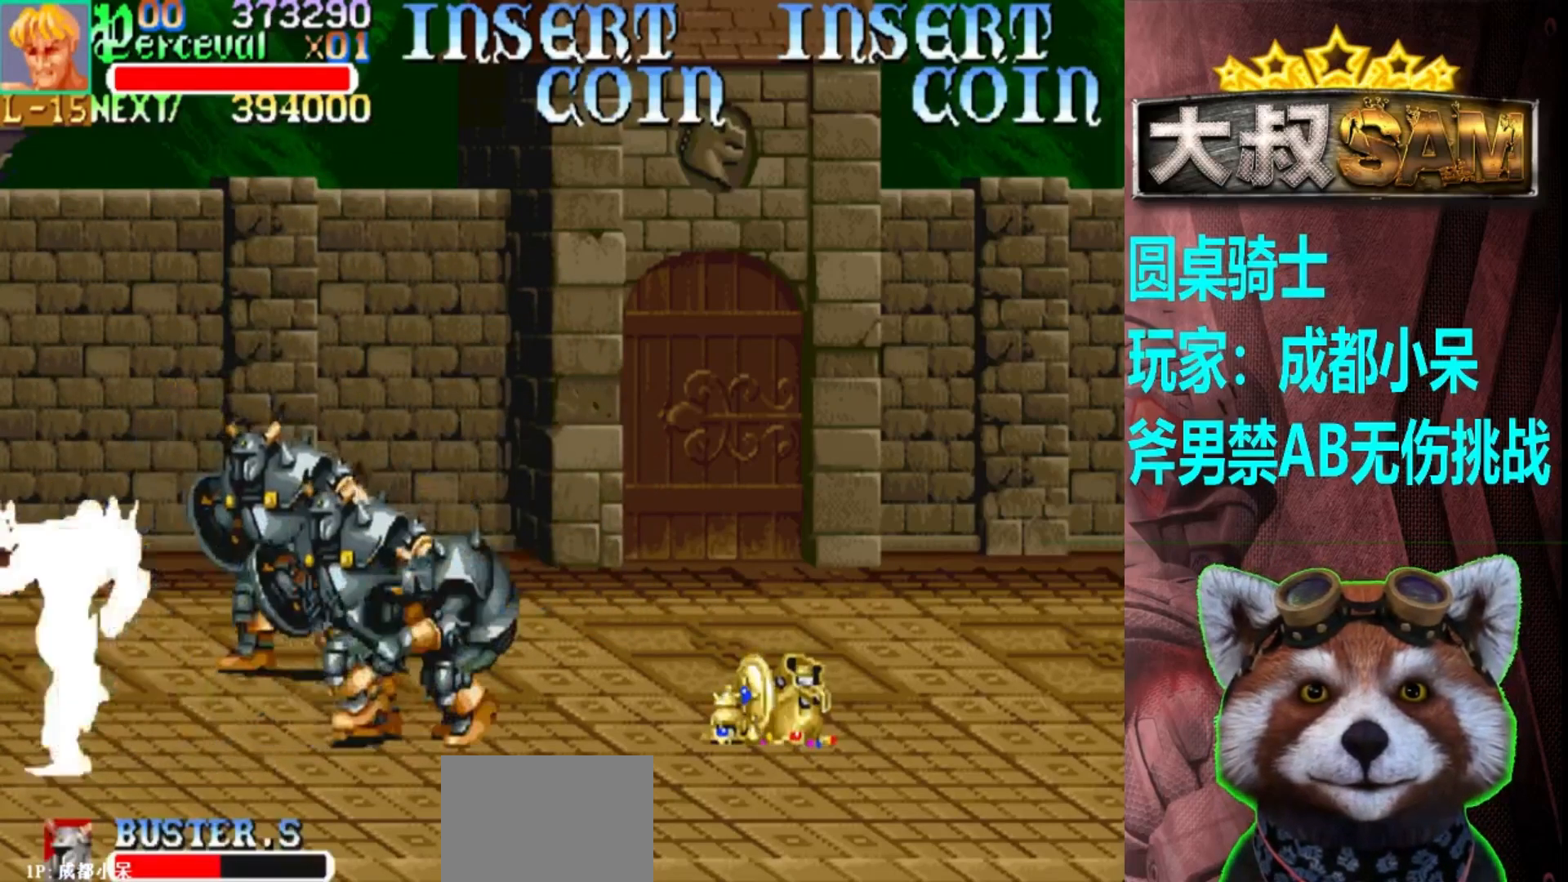
{"buttons": [], "left_stick": "down-right", "events": [[250, "left_stick", "center"], [283, "A", "down"], [317, "A", "up"], [317, "left_stick", "right"], [383, "left_stick", "center"], [467, "left_stick", "down-right"]]}
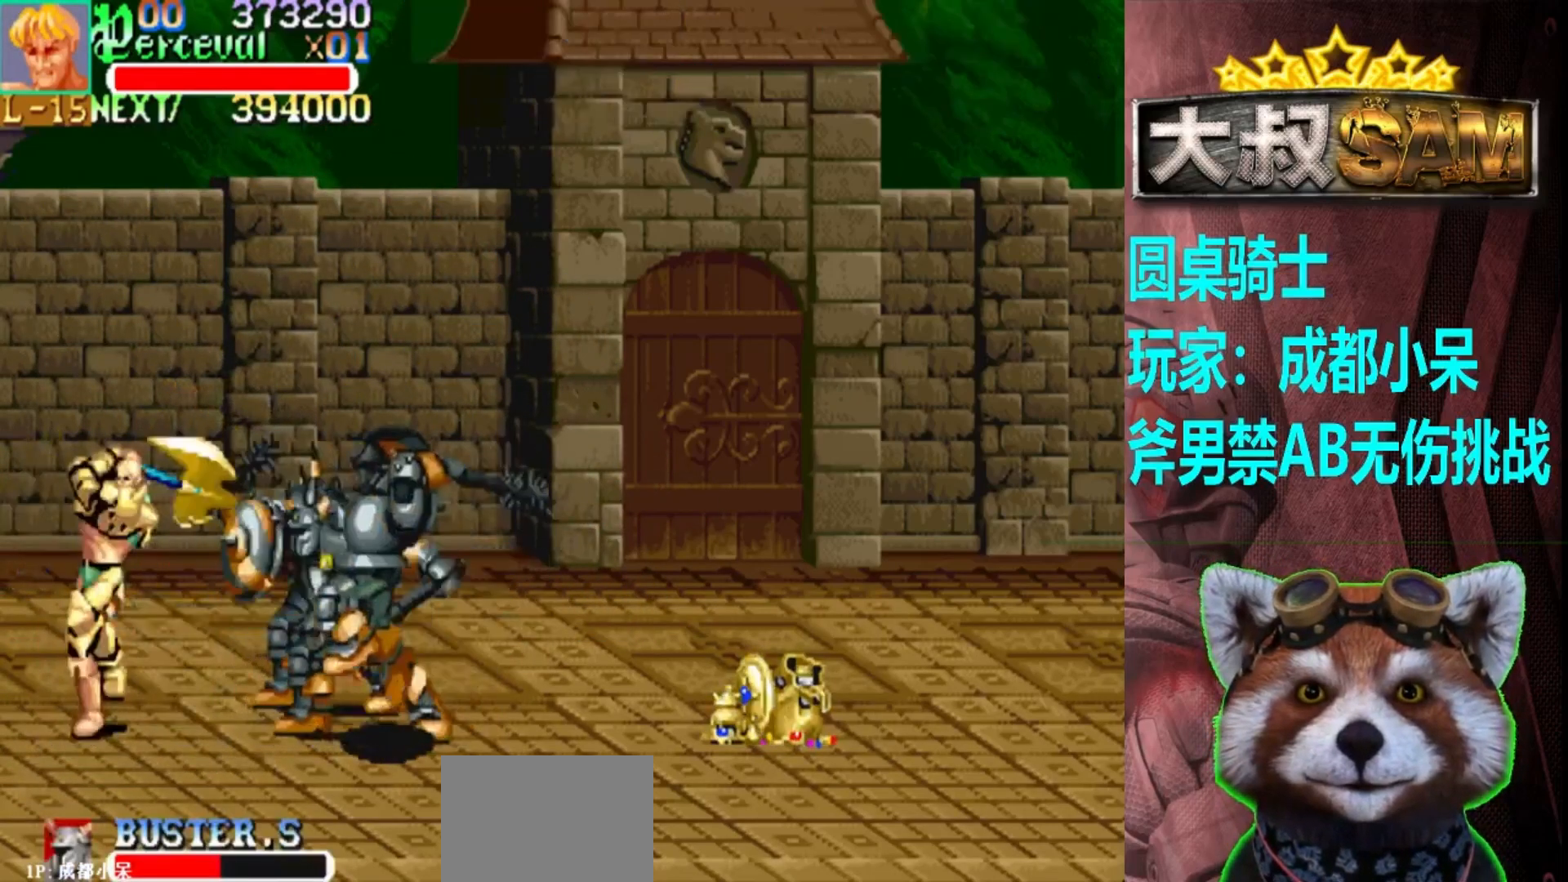
{"buttons": [], "left_stick": "down-left", "events": [[117, "left_stick", "down"], [367, "left_stick", "down-left"]]}
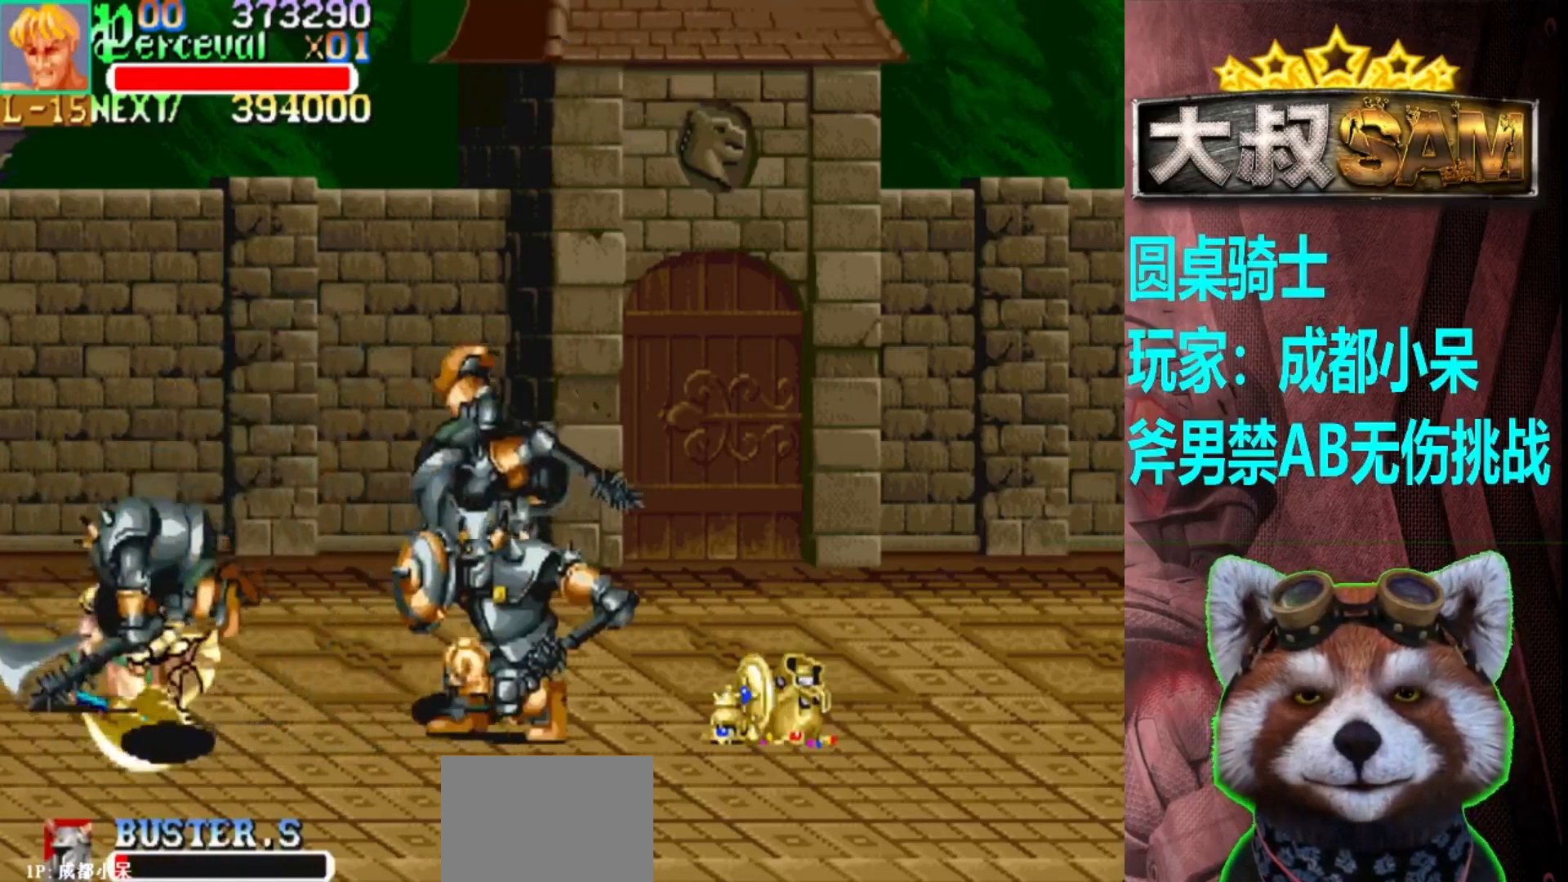
{"buttons": [], "left_stick": "down-right", "events": [[117, "left_stick", "down-right"]]}
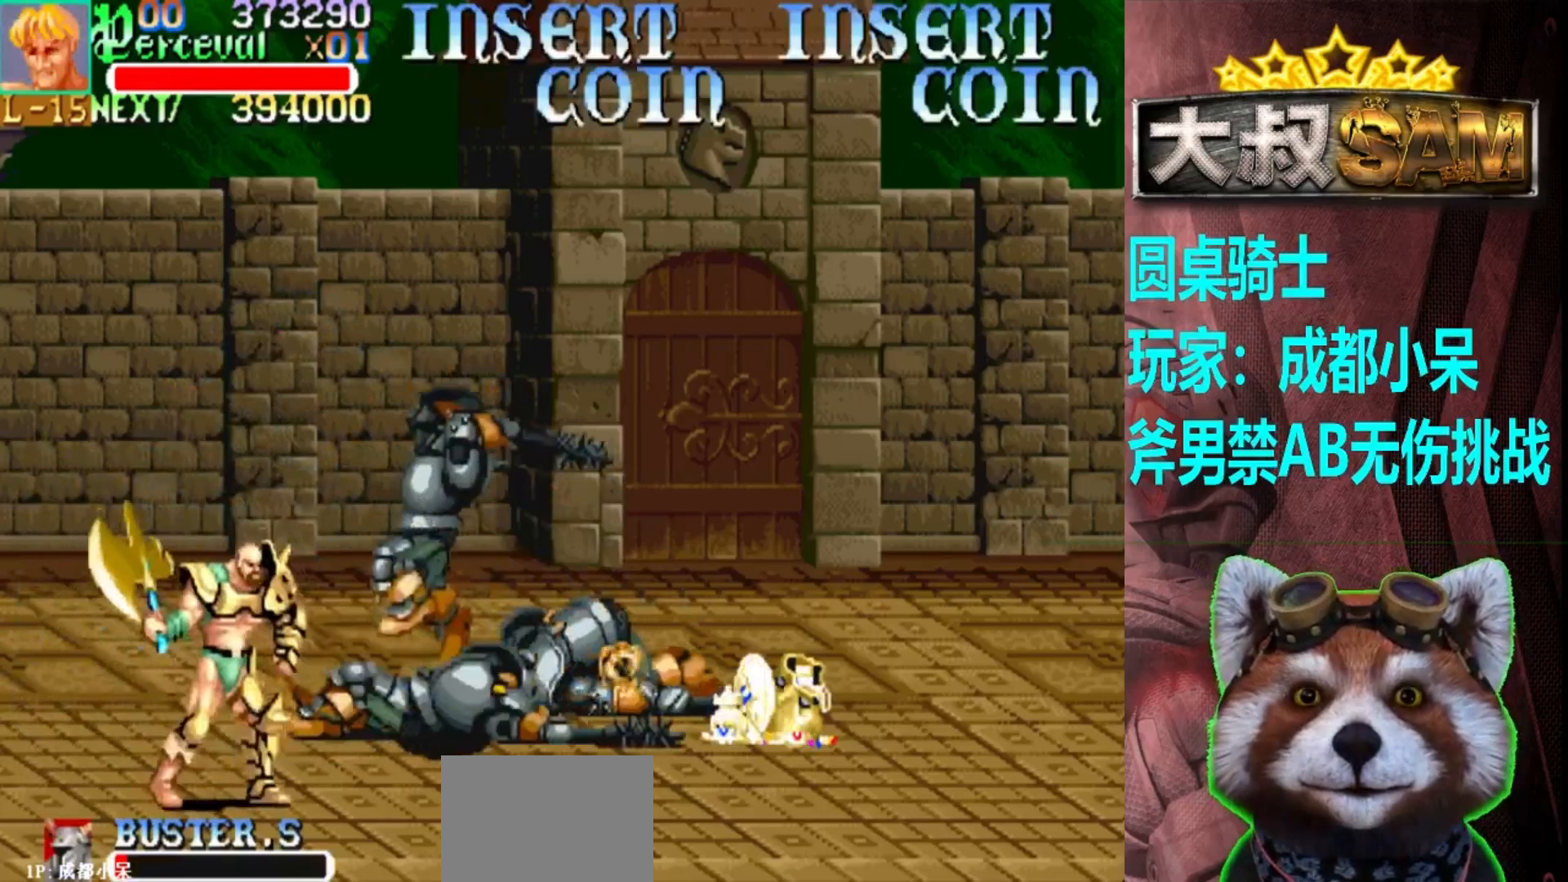
{"buttons": [], "left_stick": "right", "events": [[267, "left_stick", "center"], [317, "left_stick", "right"], [383, "left_stick", "center"], [433, "left_stick", "right"]]}
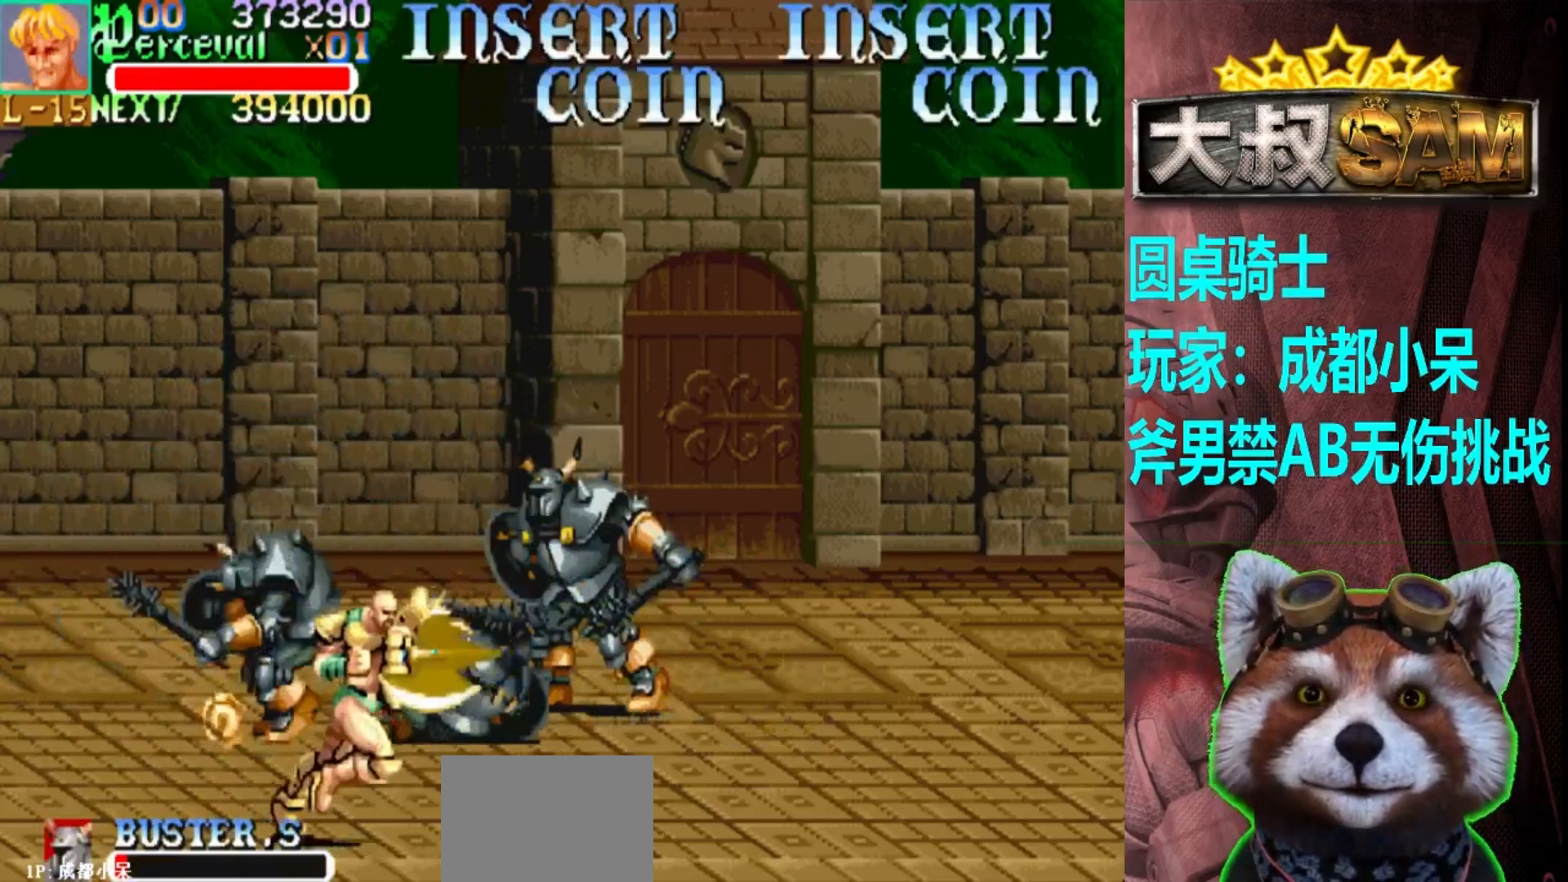
{"buttons": [], "left_stick": "center", "events": [[383, "left_stick", "center"], [450, "left_stick", "right"], [500, "left_stick", "center"]]}
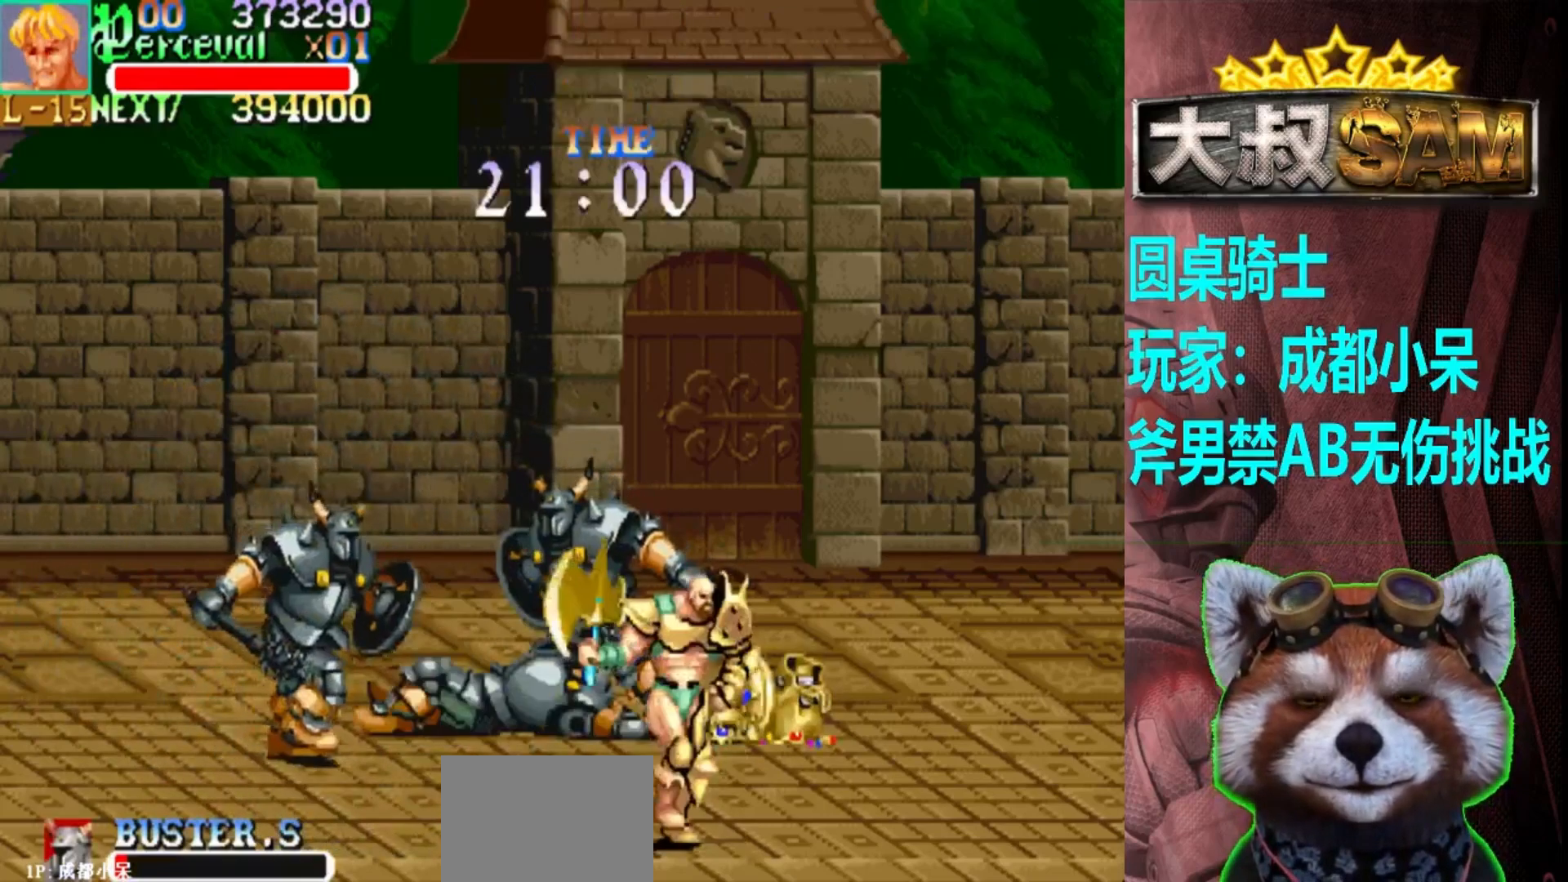
{"buttons": [], "left_stick": "up-right", "events": [[83, "left_stick", "right"], [450, "left_stick", "up-right"]]}
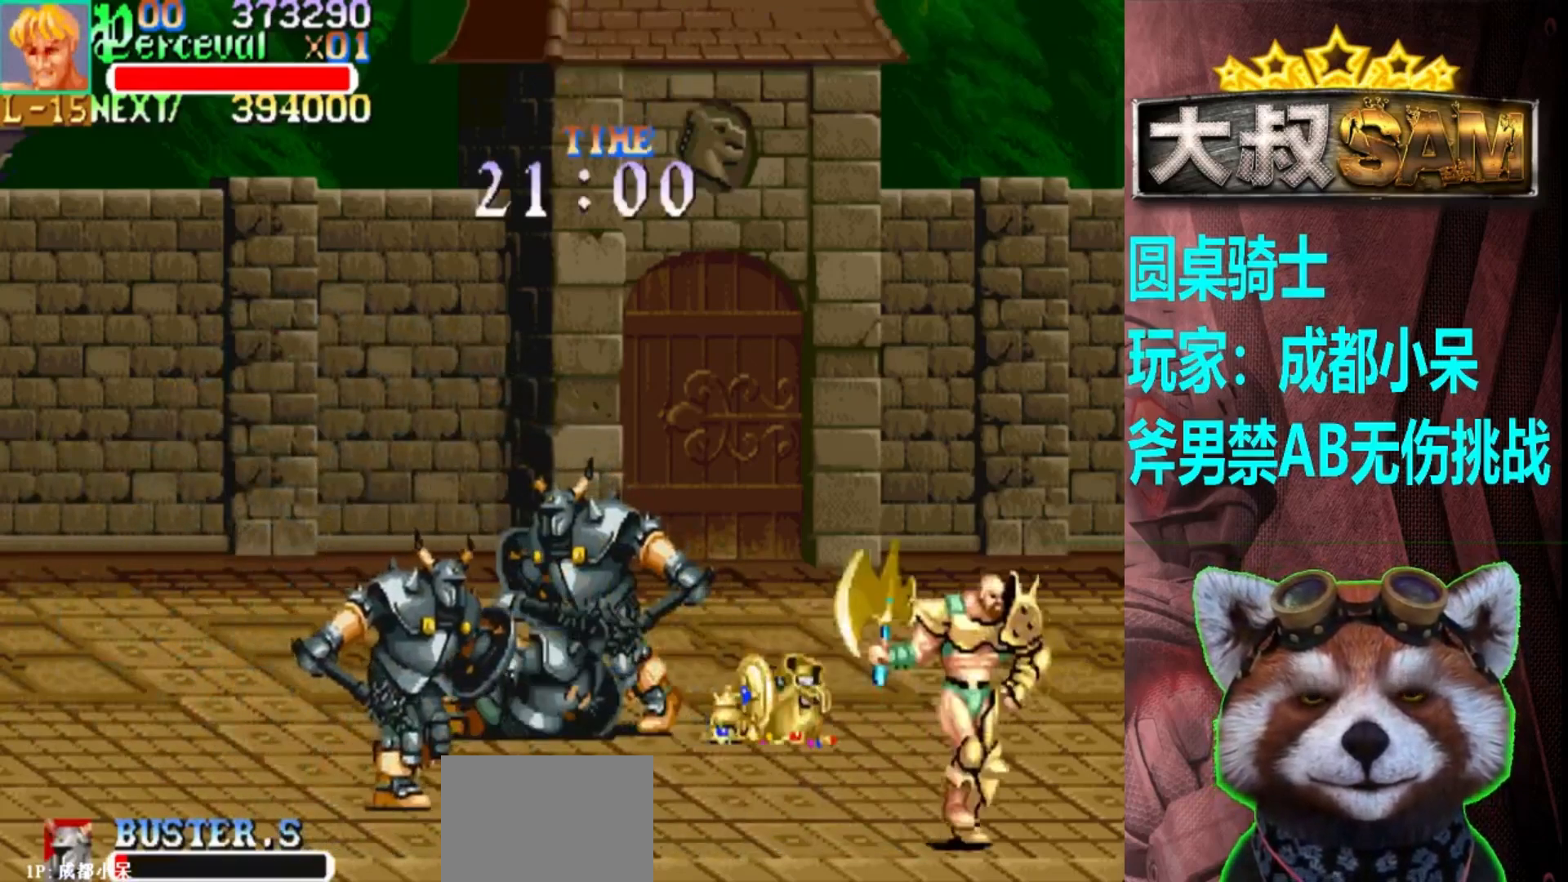
{"buttons": [], "left_stick": "left", "events": [[333, "left_stick", "left"]]}
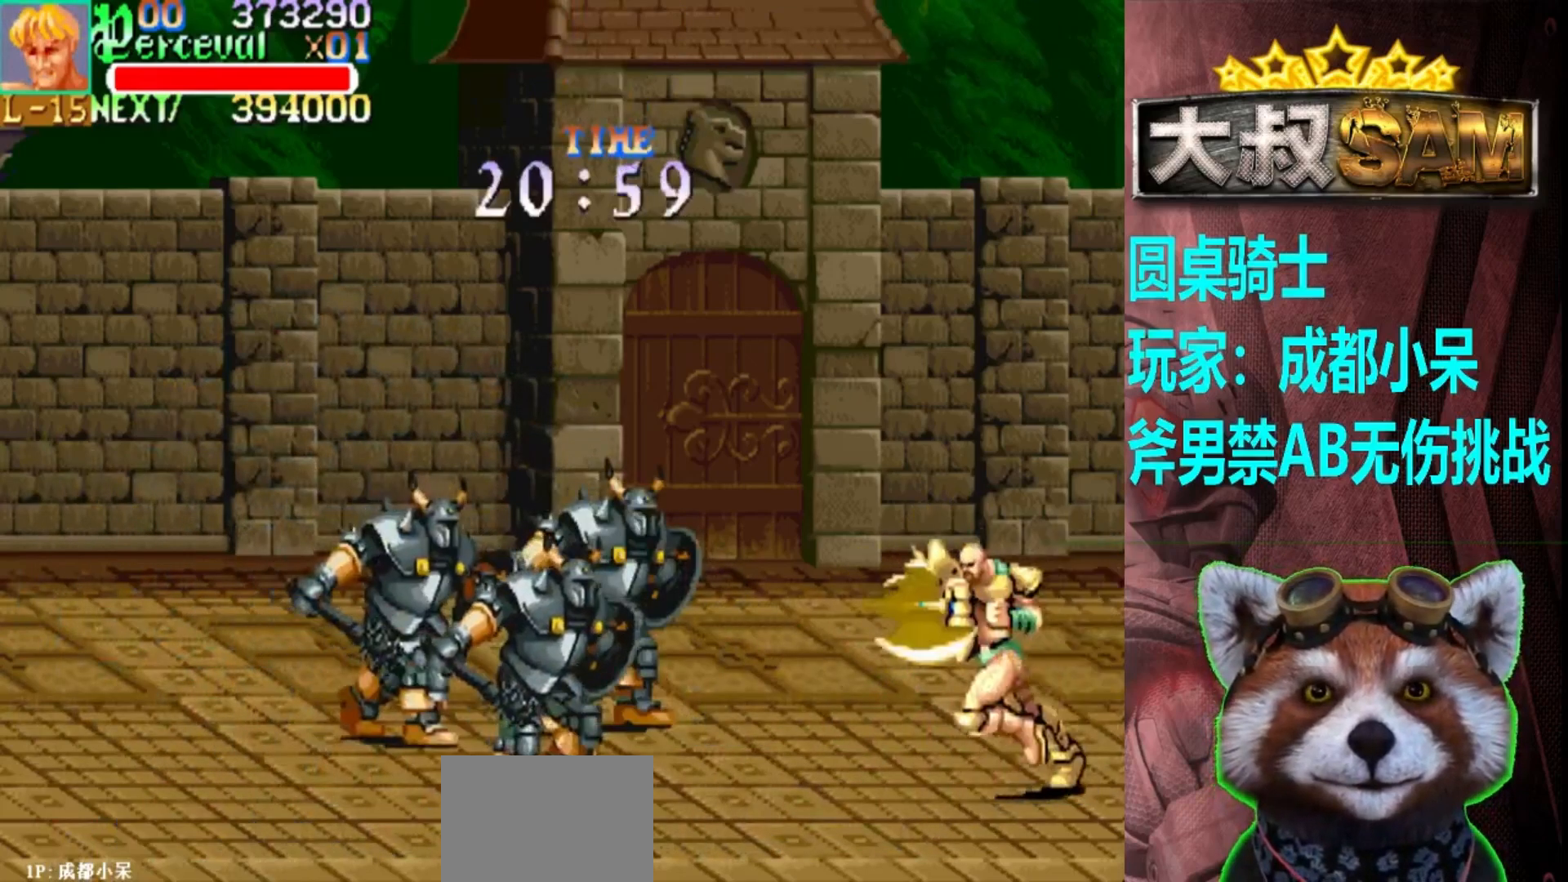
{"buttons": [], "left_stick": "right", "events": [[17, "A", "down"], [150, "A", "up"], [200, "left_stick", "center"], [317, "left_stick", "right"]]}